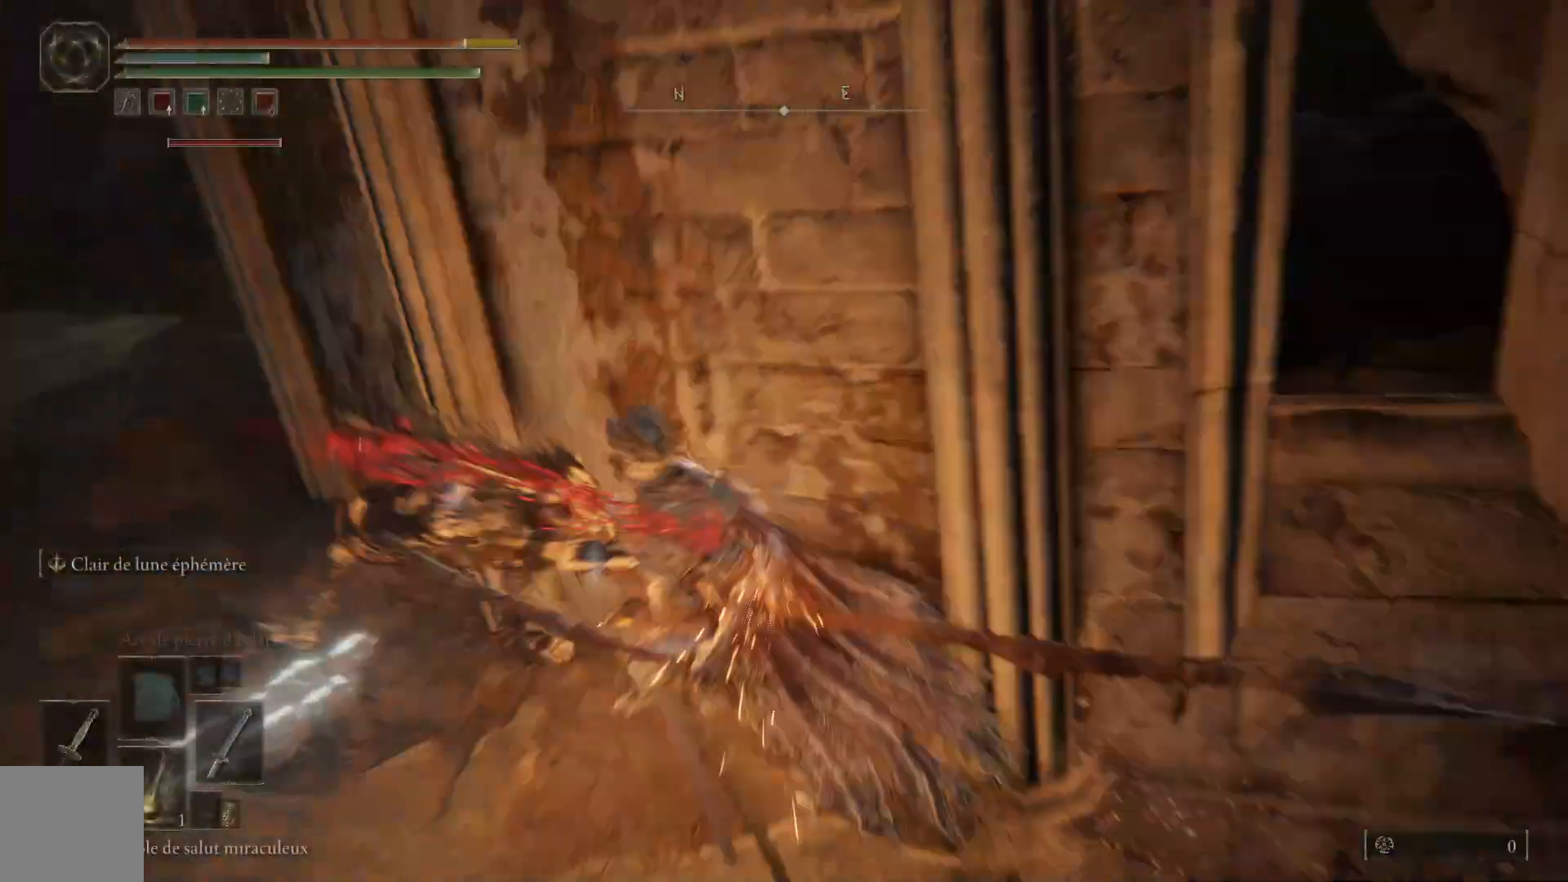
Gameplay with a controller (Xbox layout); each line is a JSON object with the inputs held at the frame after it. "events" lists button and stick changes between this image and that frame as [ms after this image, input, new state], when the widget could be followed in between.
{"buttons": [], "left_stick": "up", "right_stick": "center", "events": [[50, "R3", "up"], [317, "left_stick", "up"]]}
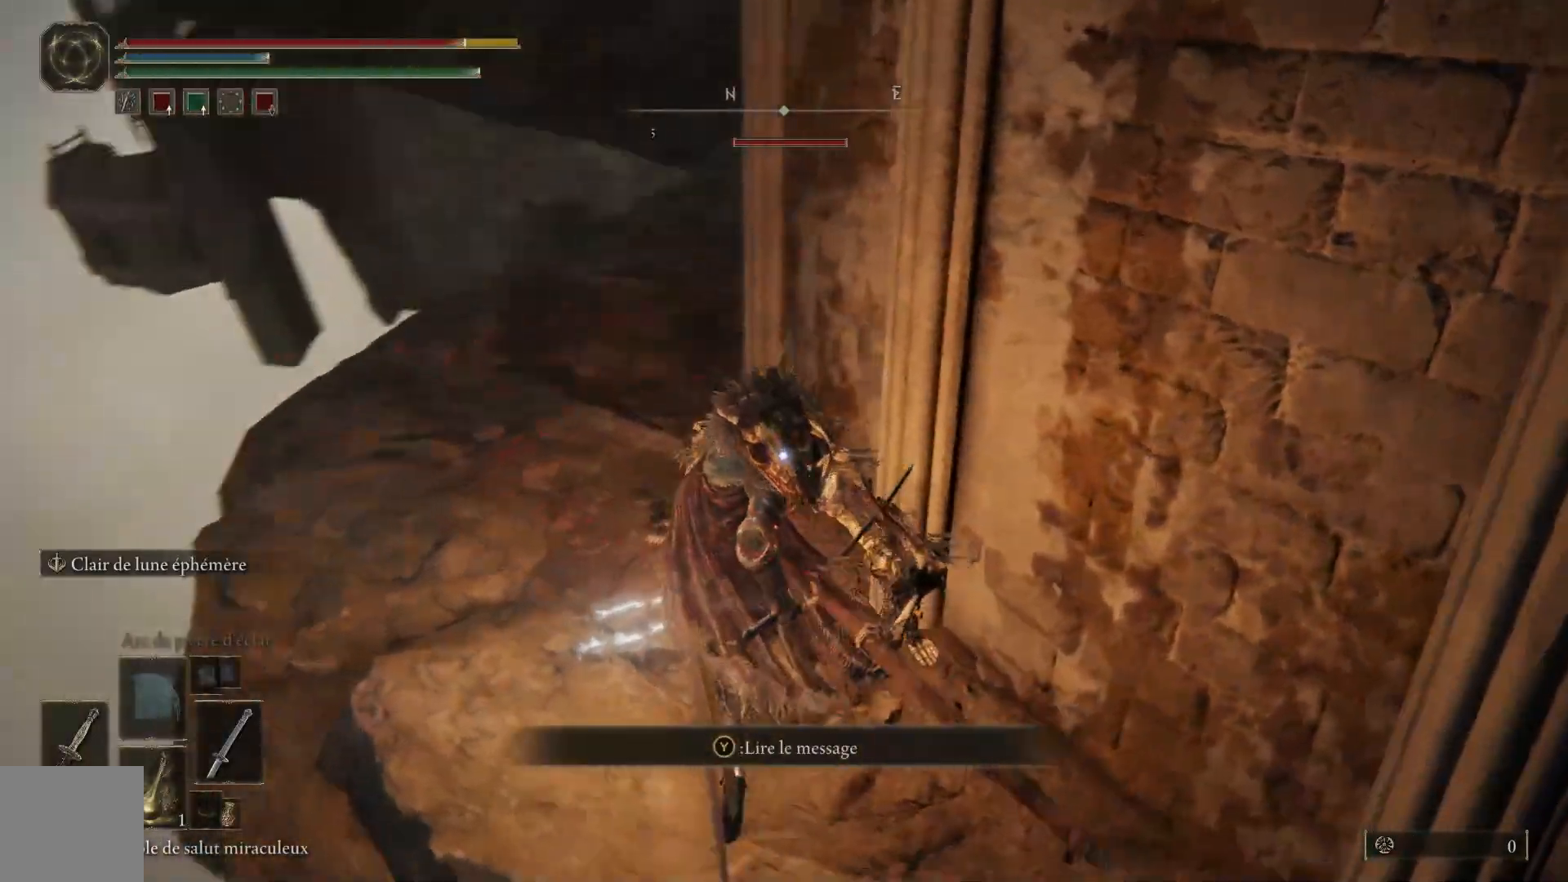
{"buttons": [], "left_stick": "left", "right_stick": "center", "events": [[150, "left_stick", "up-left"], [267, "left_stick", "left"], [383, "R1", "down"], [433, "R2", "down"], [500, "R1", "up"], [500, "R2", "up"]]}
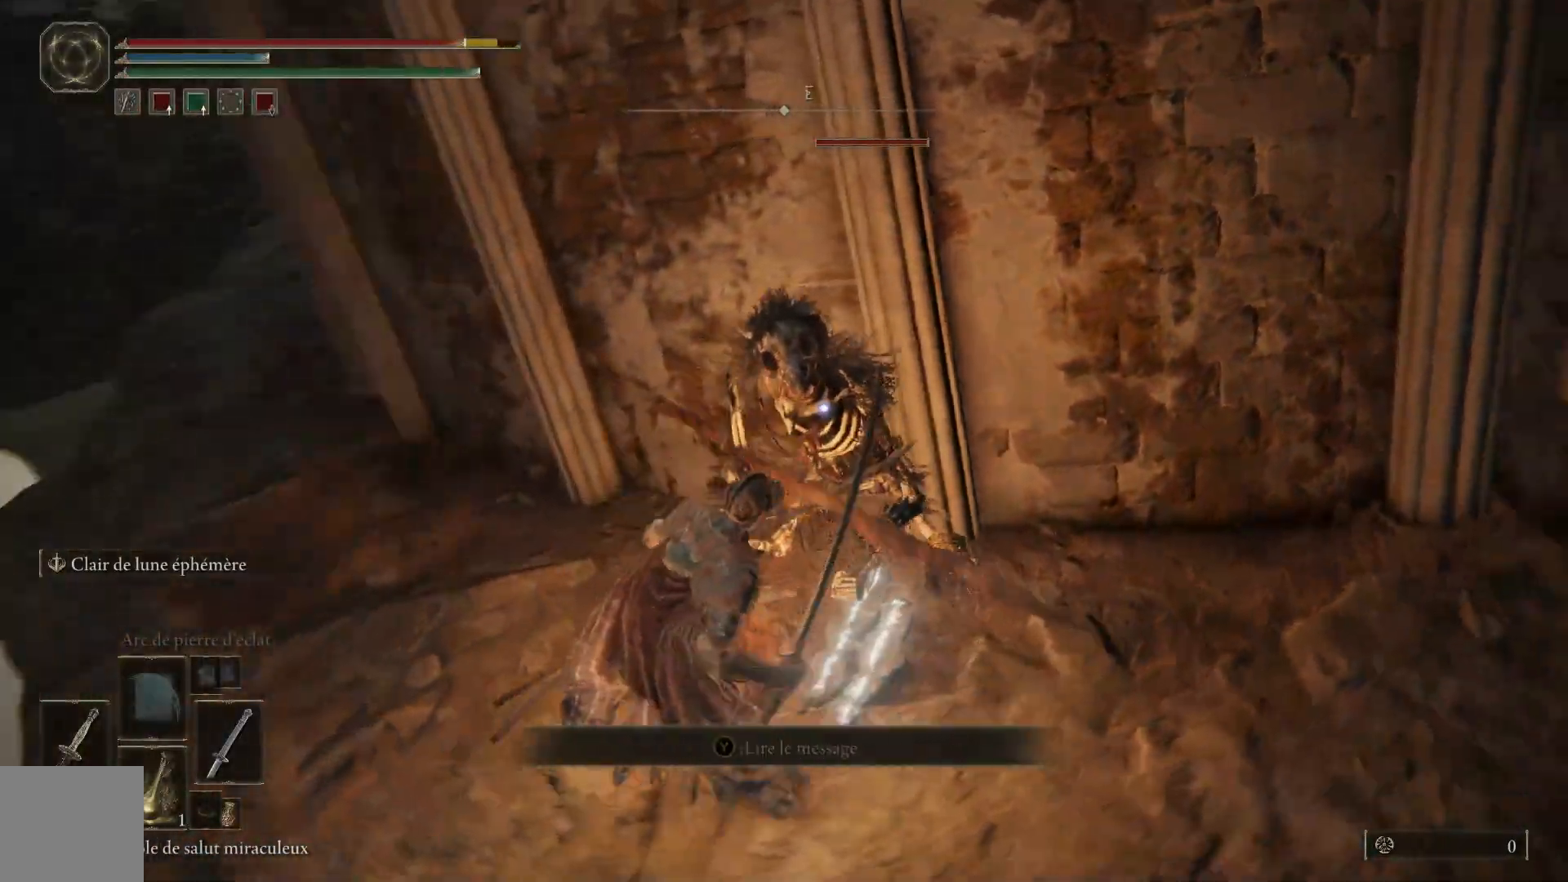
{"buttons": [], "left_stick": "up-left", "right_stick": "center", "events": [[67, "R1", "down"], [150, "R1", "up"], [233, "R1", "down"], [300, "R1", "up"], [467, "left_stick", "up-left"]]}
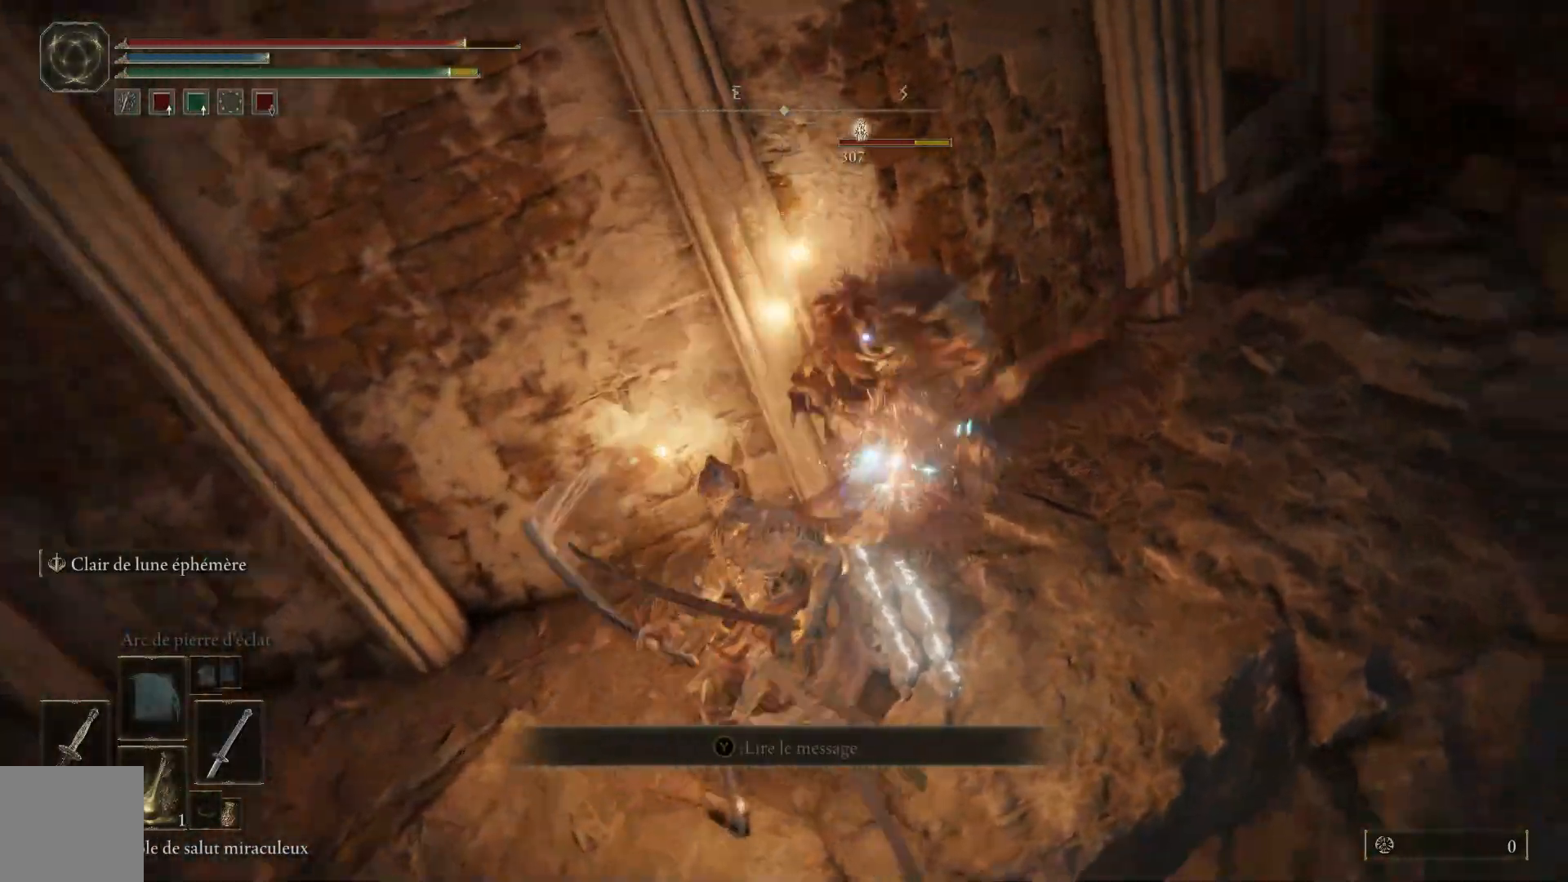
{"buttons": [], "left_stick": "up", "right_stick": "center", "events": [[33, "R1", "down"], [117, "R1", "up"], [200, "R1", "down"], [283, "R1", "up"], [300, "left_stick", "up"], [367, "R1", "down"], [467, "R1", "up"]]}
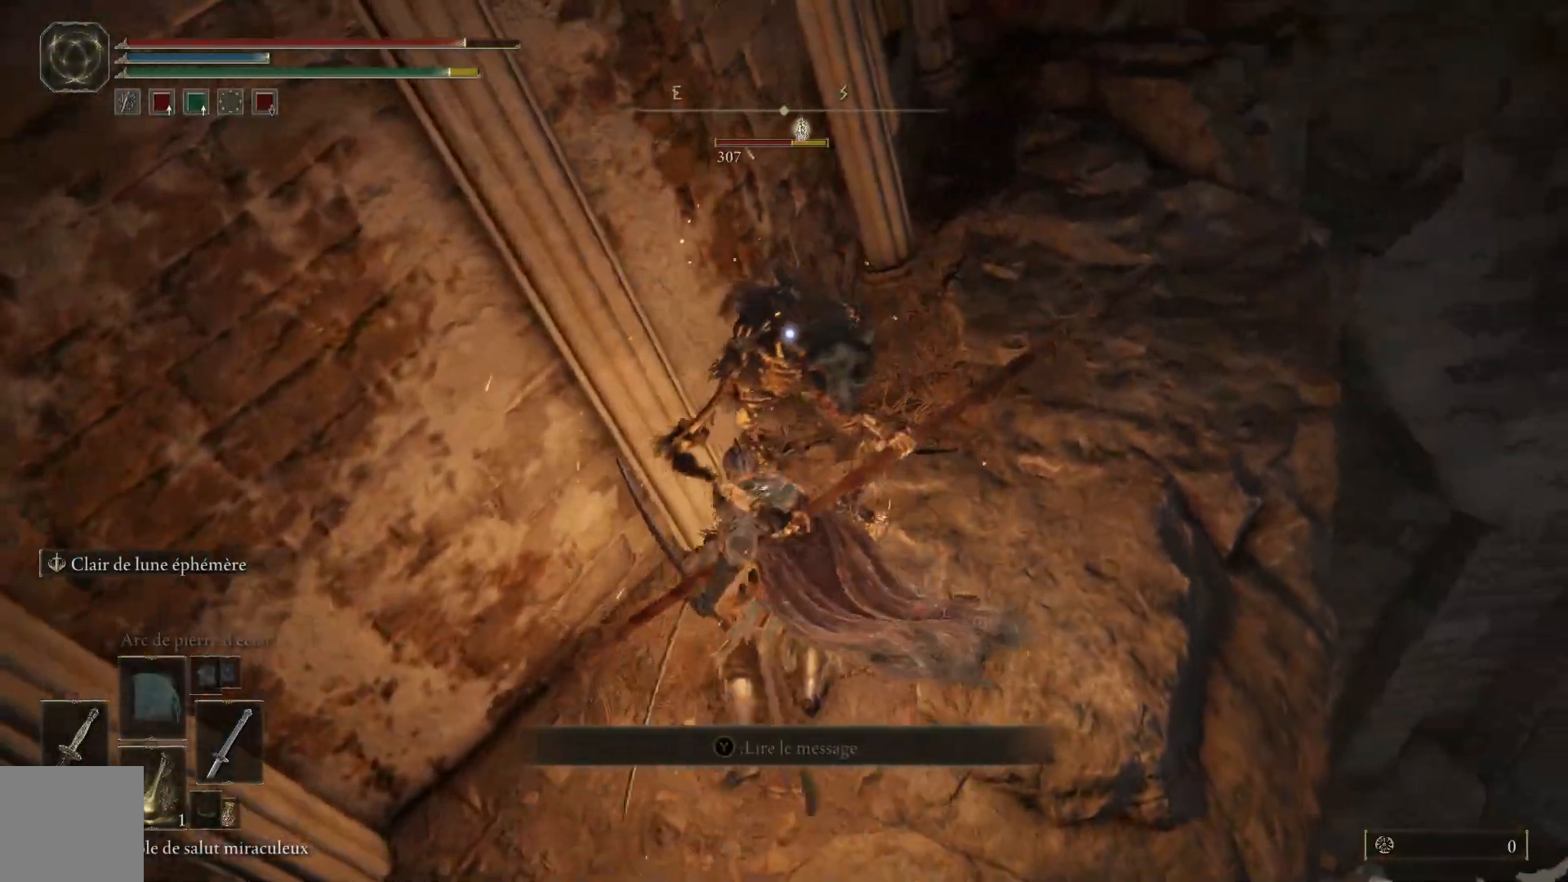
{"buttons": [], "left_stick": "center", "right_stick": "center", "events": [[50, "R1", "down"], [133, "R1", "up"], [233, "R1", "down"], [300, "R1", "up"], [383, "R1", "down"], [450, "left_stick", "center"], [483, "R1", "up"]]}
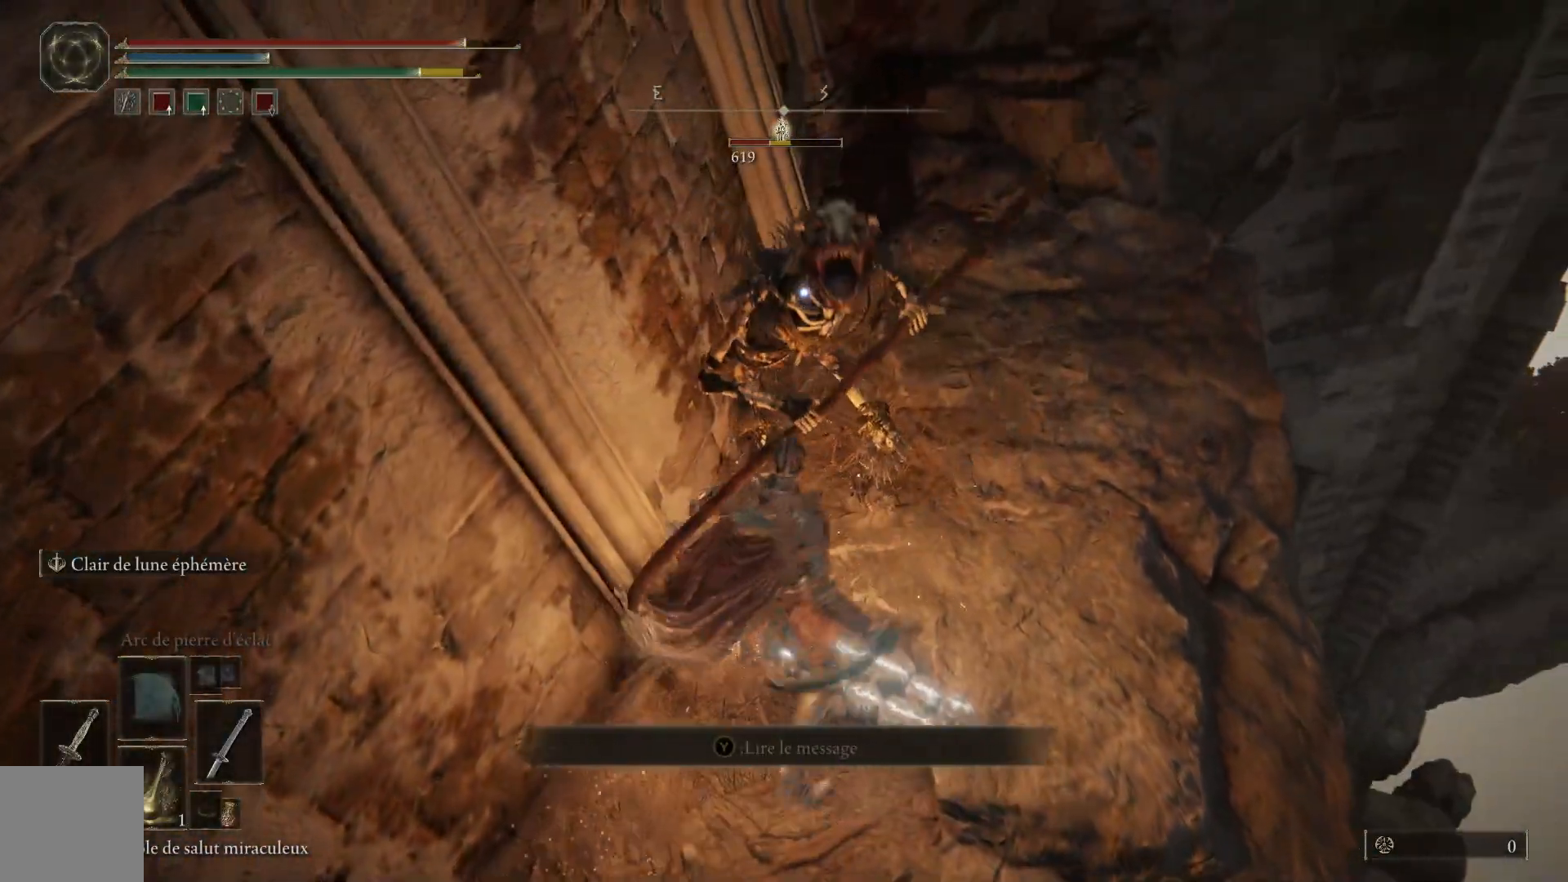
{"buttons": ["R1"], "left_stick": "center", "right_stick": "center", "events": [[83, "R1", "down"], [167, "R1", "up"], [267, "R1", "down"], [333, "R1", "up"], [450, "R1", "down"]]}
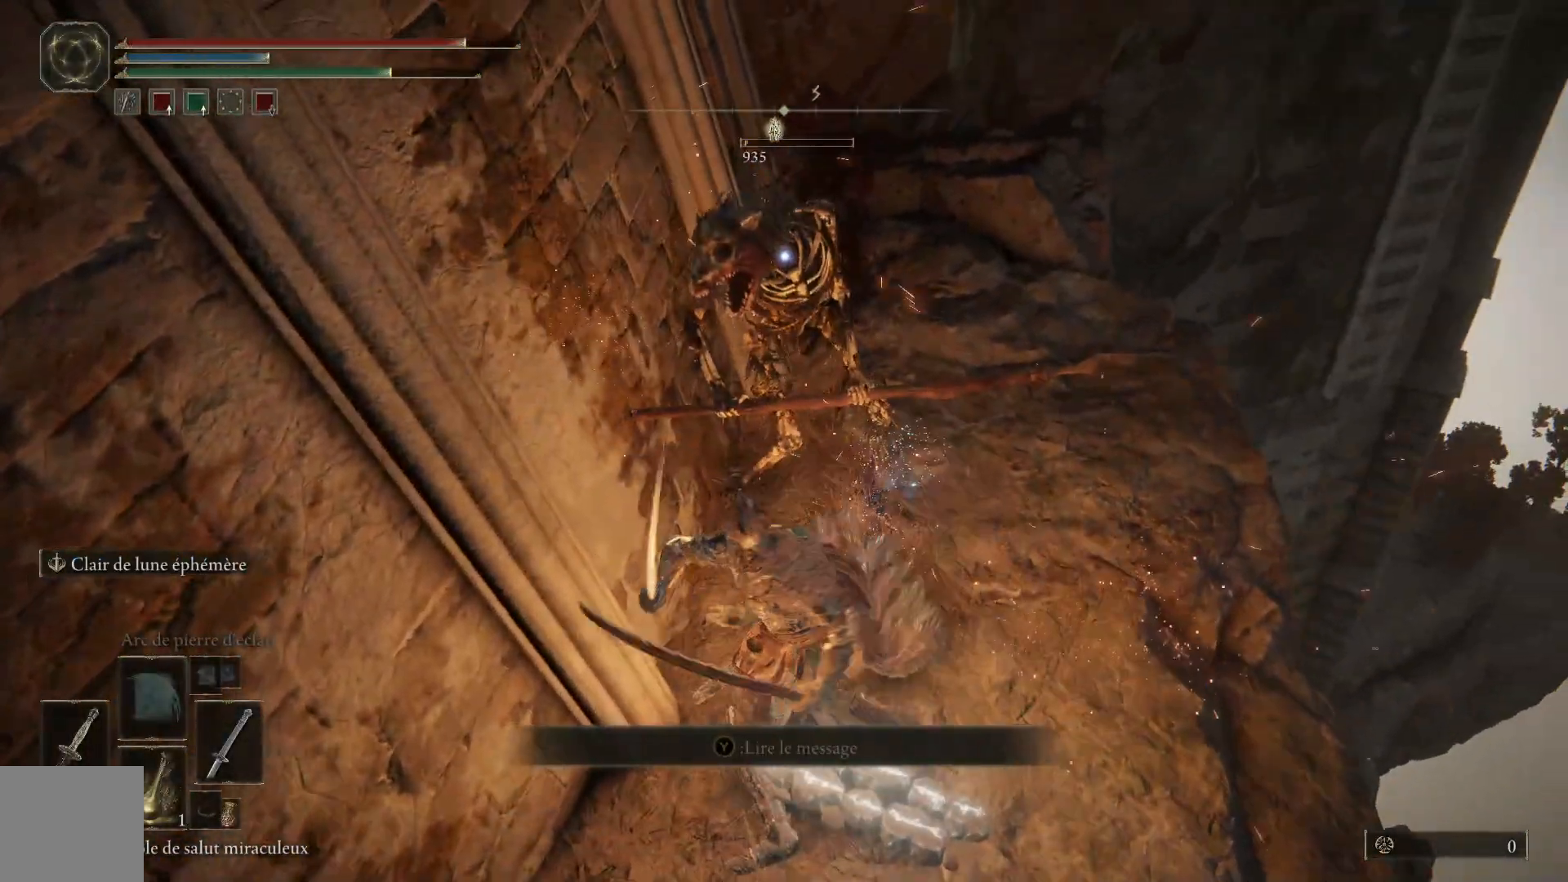
{"buttons": [], "left_stick": "center", "right_stick": "center", "events": [[17, "R1", "up"]]}
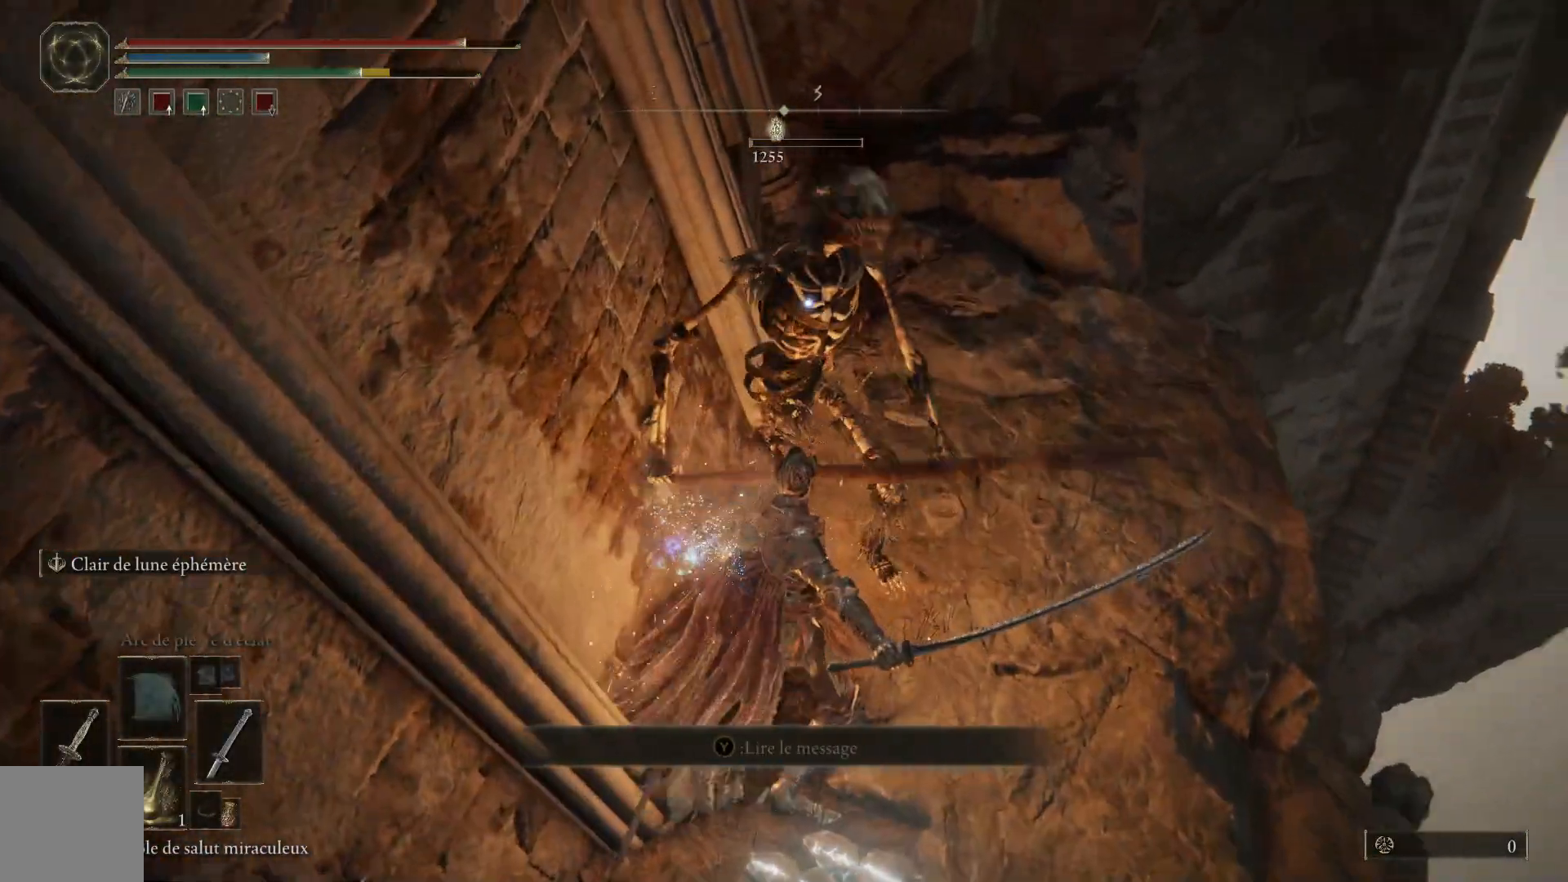
{"buttons": [], "left_stick": "down-left", "right_stick": "left", "events": [[17, "left_stick", "down"], [100, "R3", "down"], [183, "left_stick", "down-left"], [217, "R3", "up"], [233, "right_stick", "left"]]}
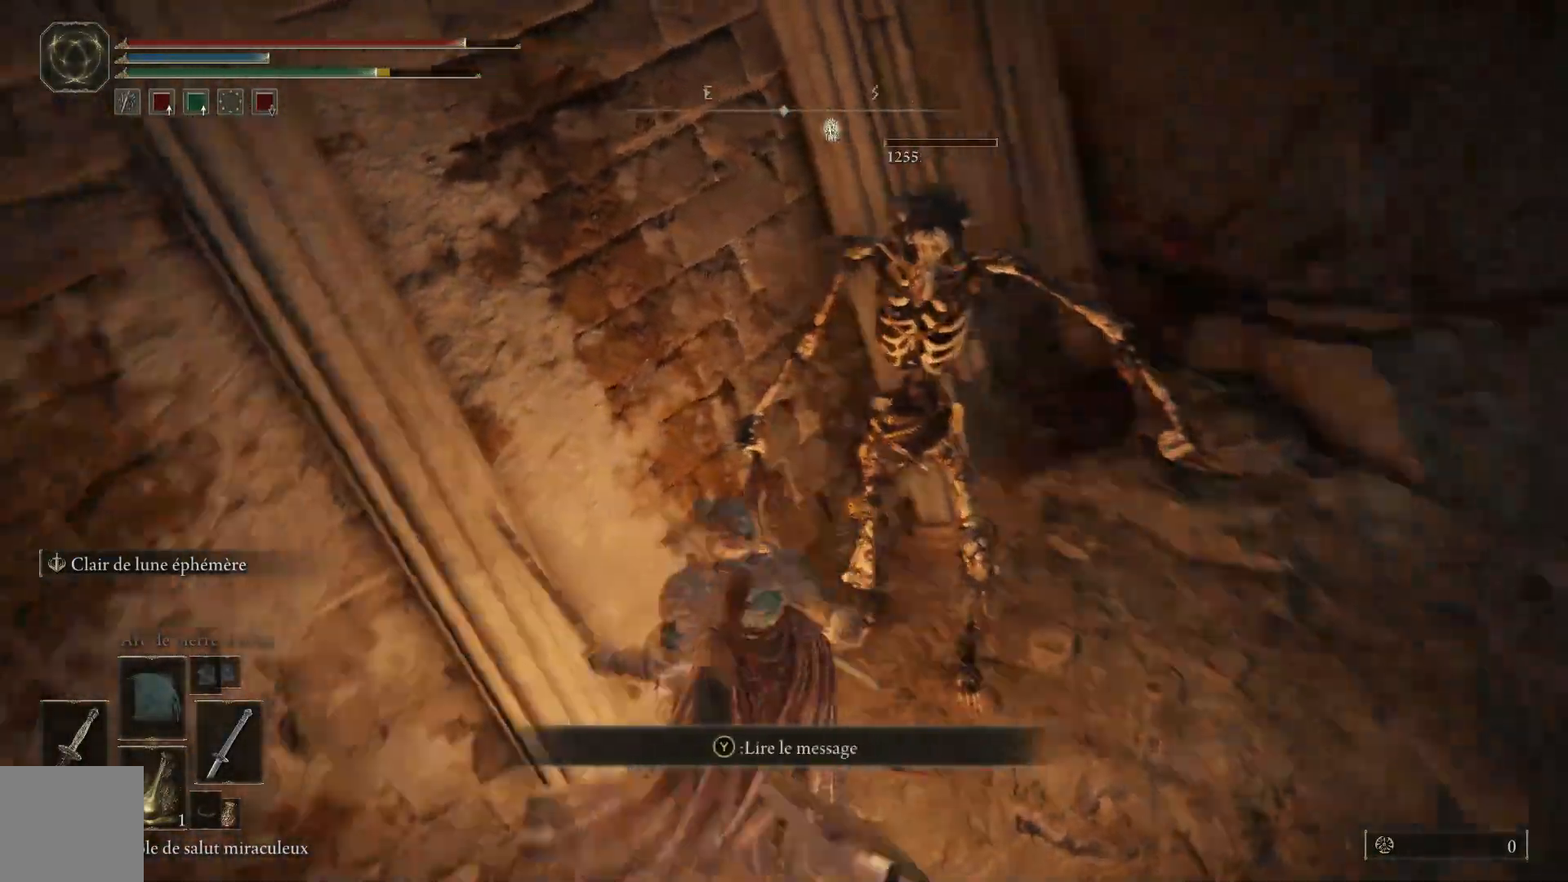
{"buttons": [], "left_stick": "up-left", "right_stick": "center", "events": [[217, "left_stick", "up-left"], [400, "right_stick", "center"]]}
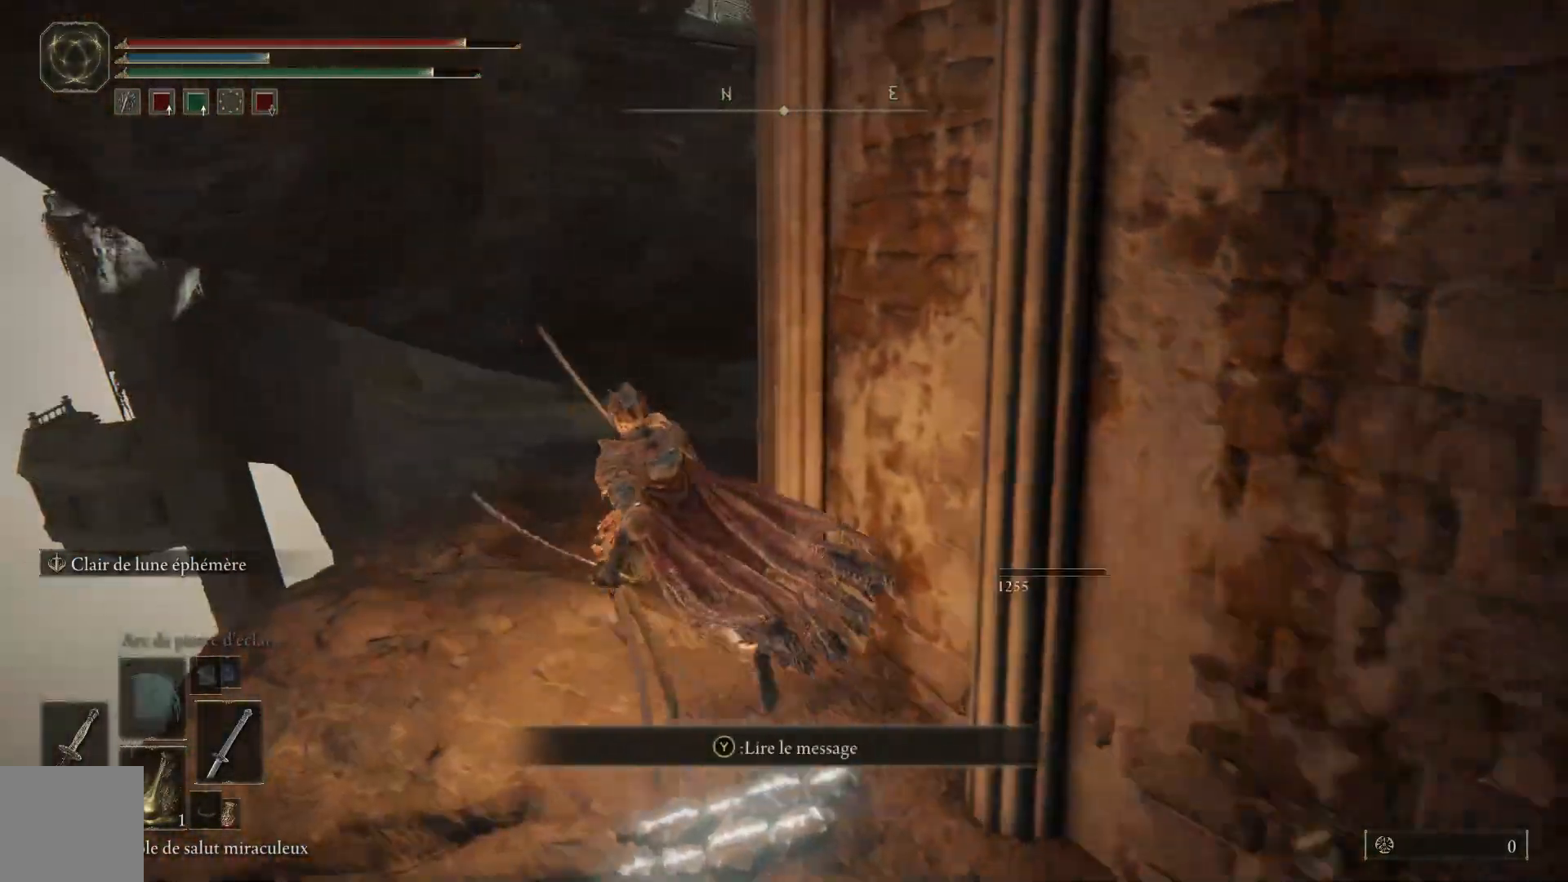
{"buttons": [], "left_stick": "up", "right_stick": "center", "events": [[100, "Y", "down"], [183, "Y", "up"], [317, "left_stick", "up"]]}
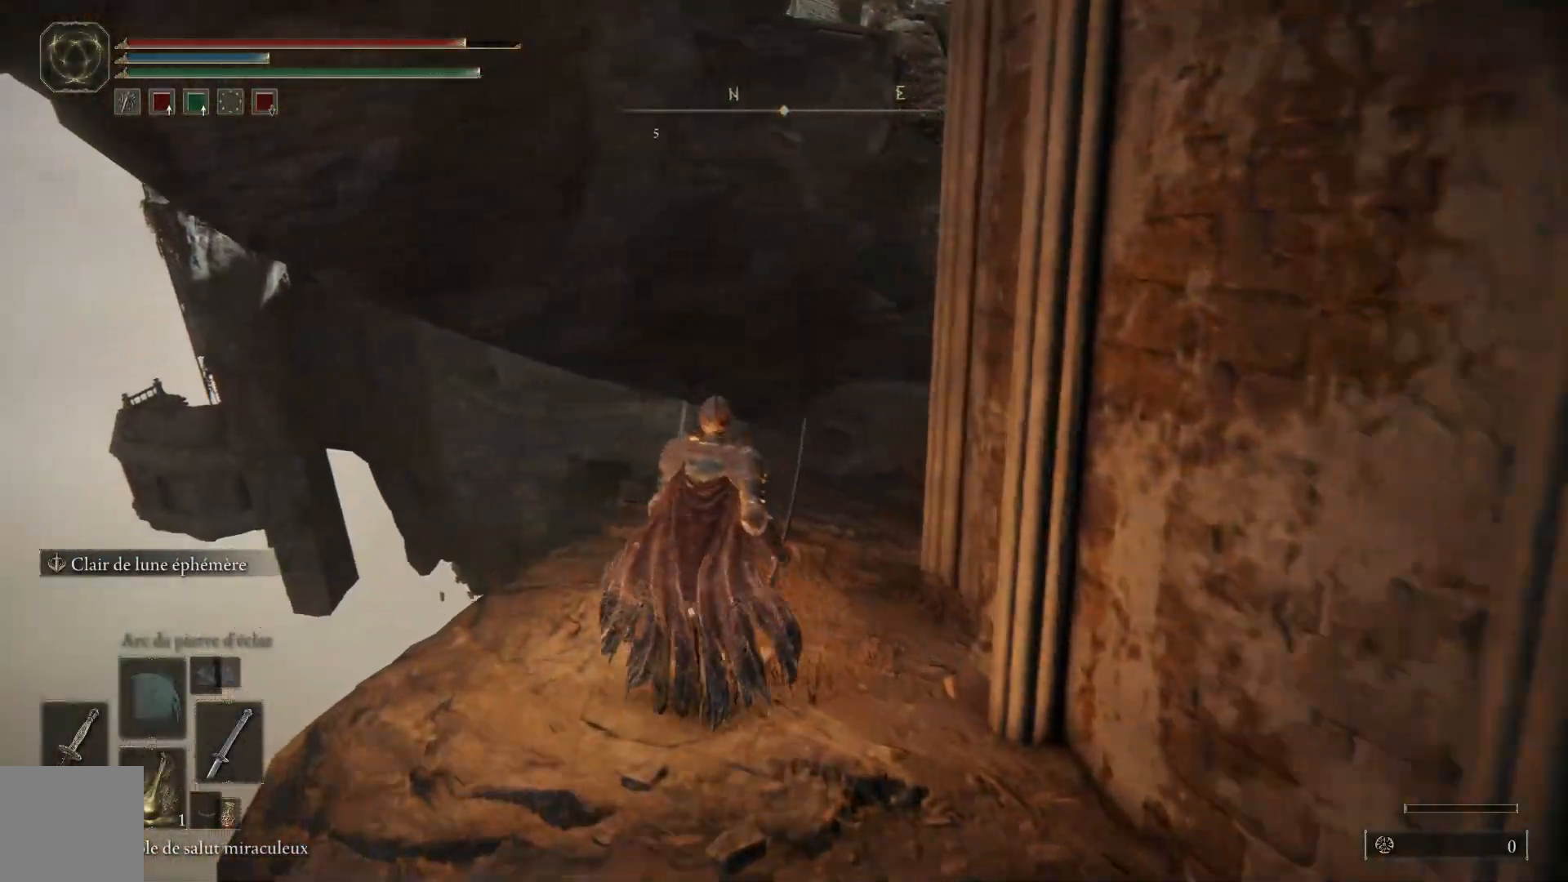
{"buttons": ["B"], "left_stick": "up", "right_stick": "center", "events": [[67, "right_stick", "down-right"], [333, "right_stick", "center"], [433, "B", "down"]]}
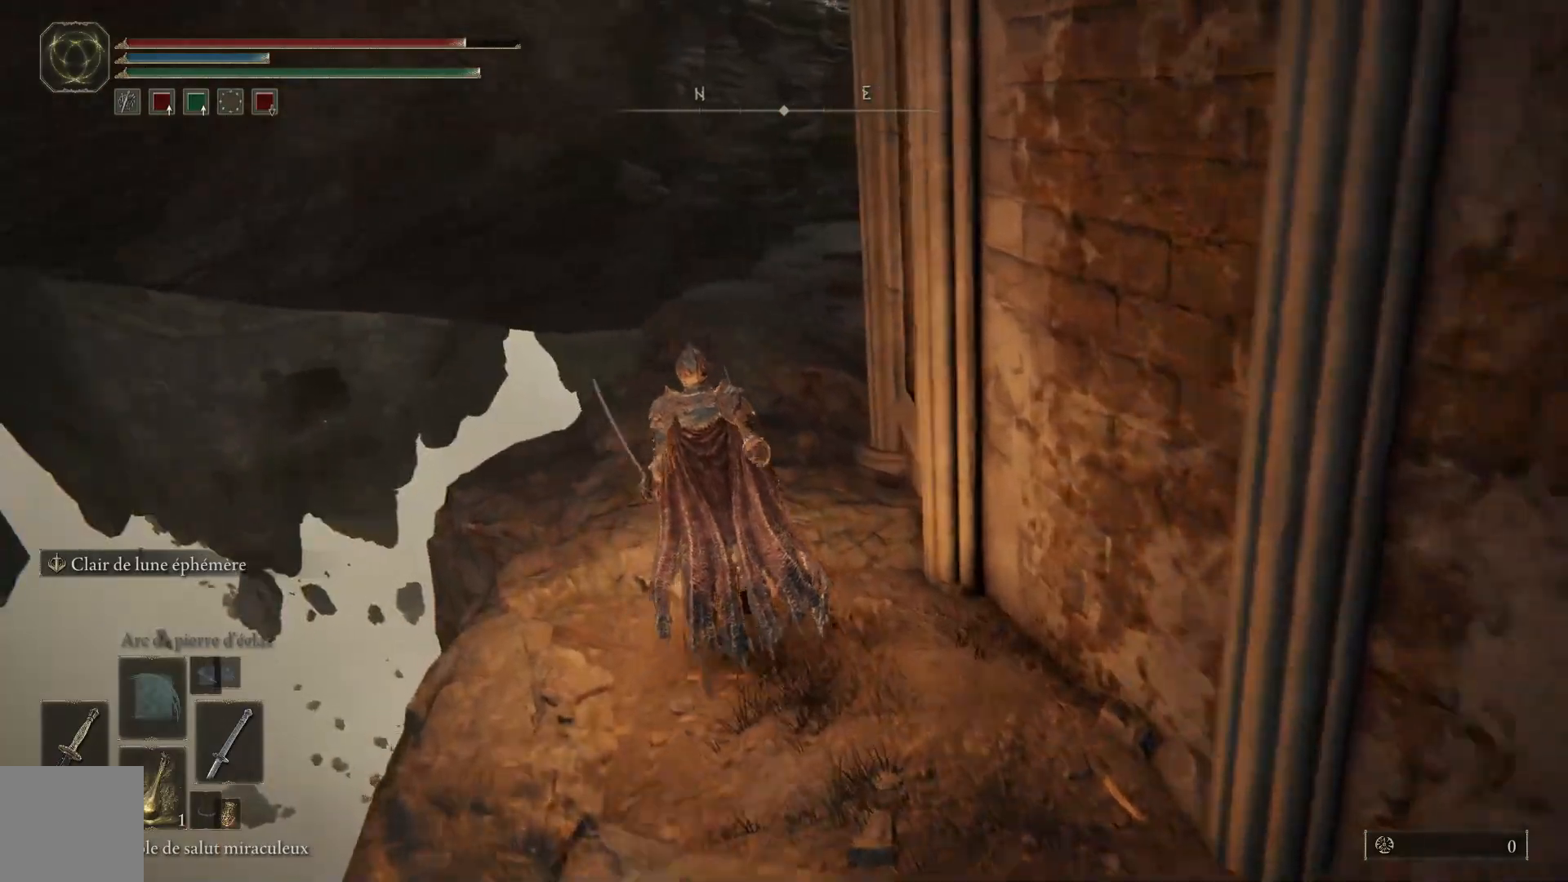
{"buttons": ["B"], "left_stick": "up-right", "right_stick": "center", "events": [[417, "left_stick", "up-right"]]}
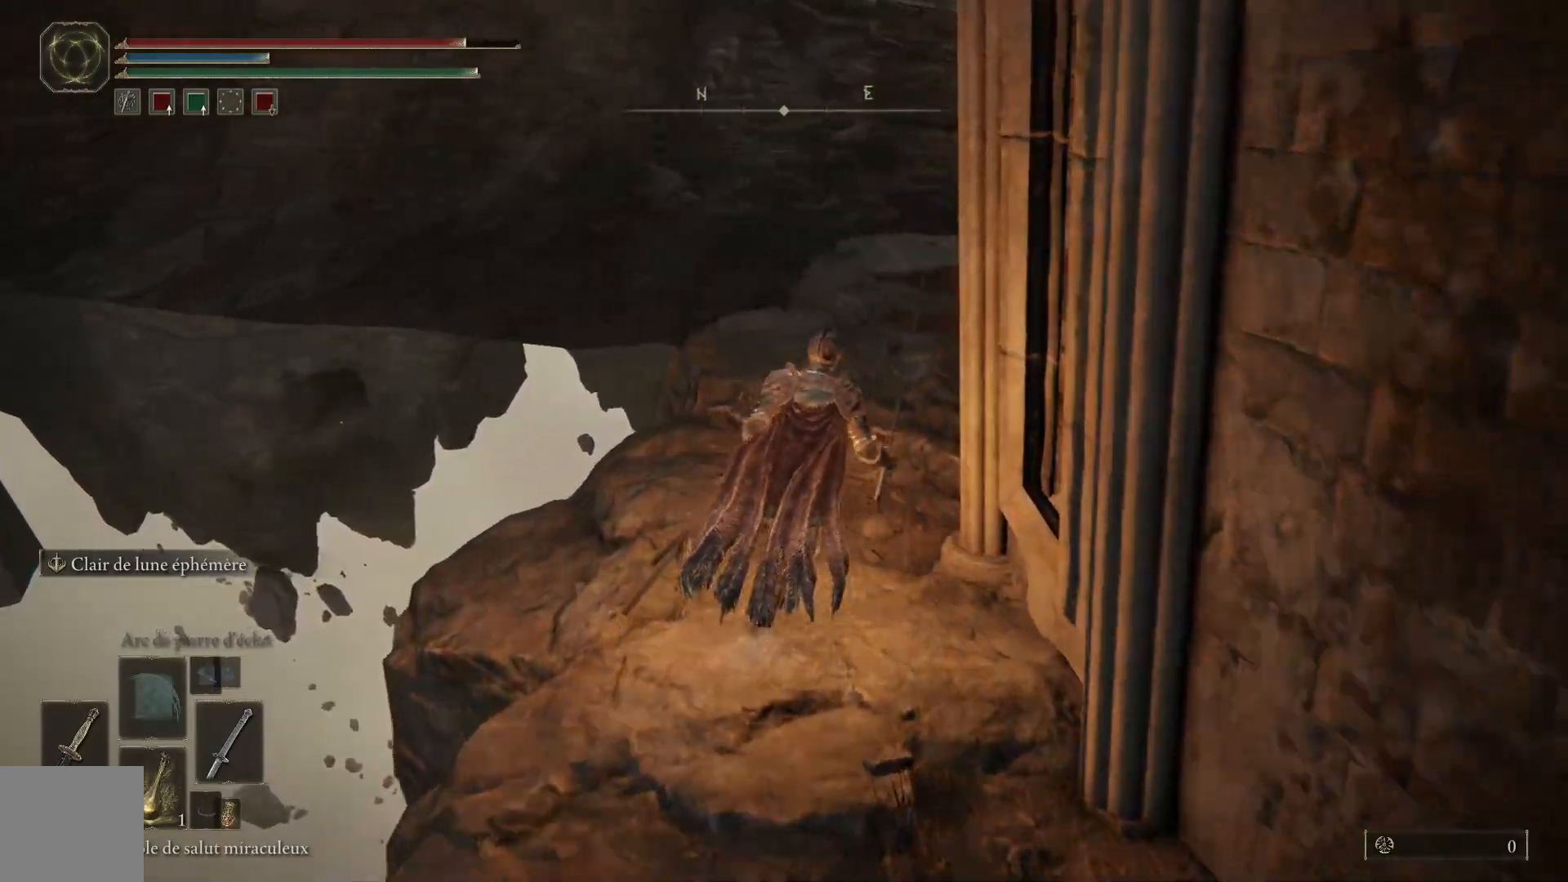
{"buttons": ["B"], "left_stick": "up", "right_stick": "center", "events": [[433, "left_stick", "up"]]}
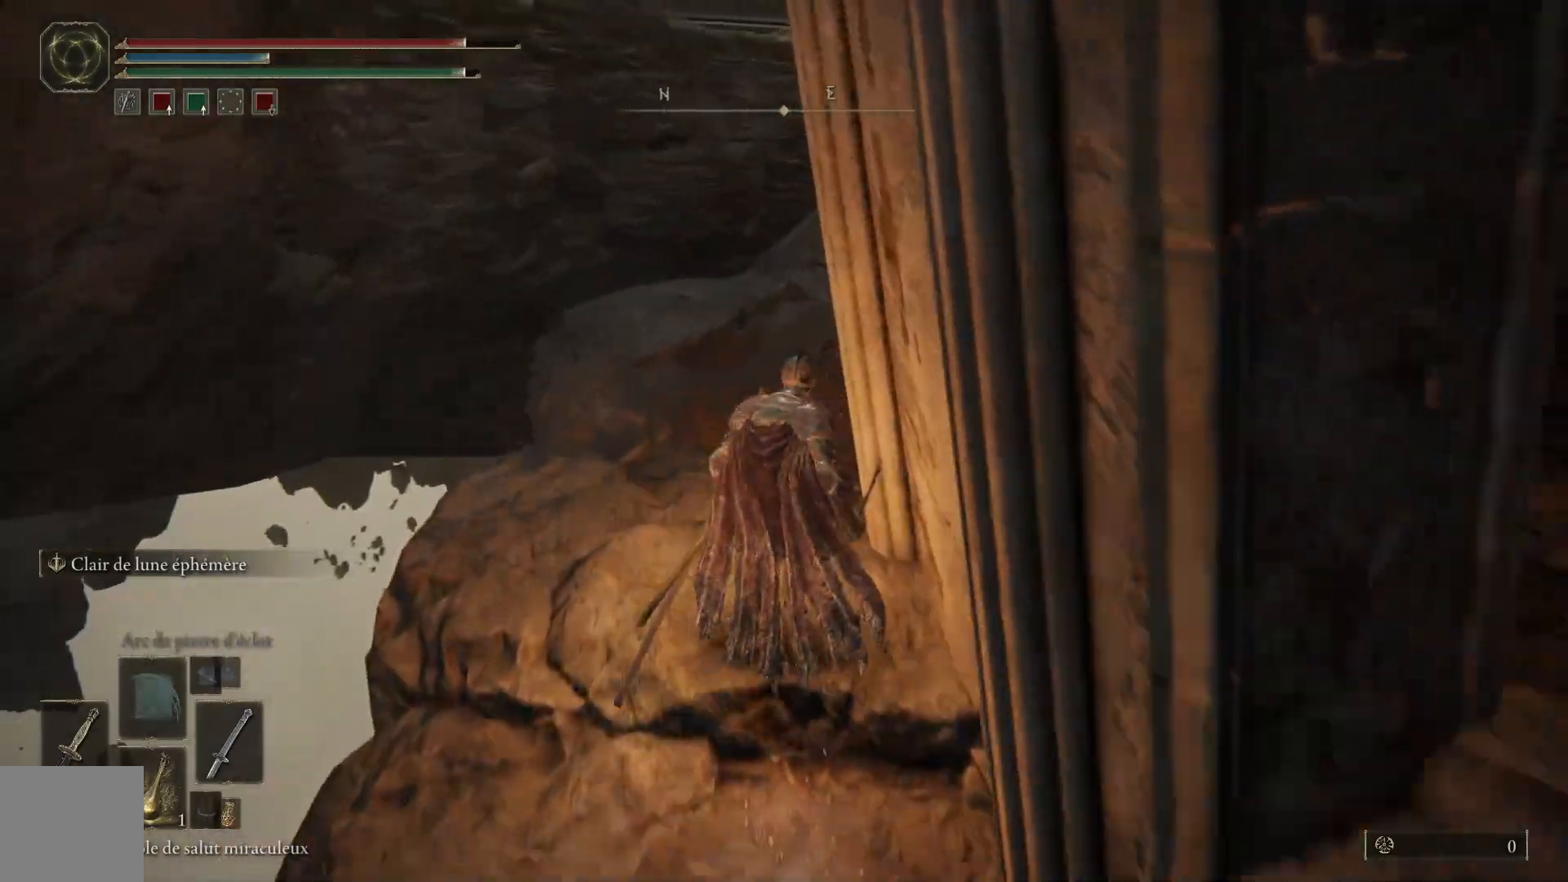
{"buttons": ["B"], "left_stick": "up", "right_stick": "center", "events": []}
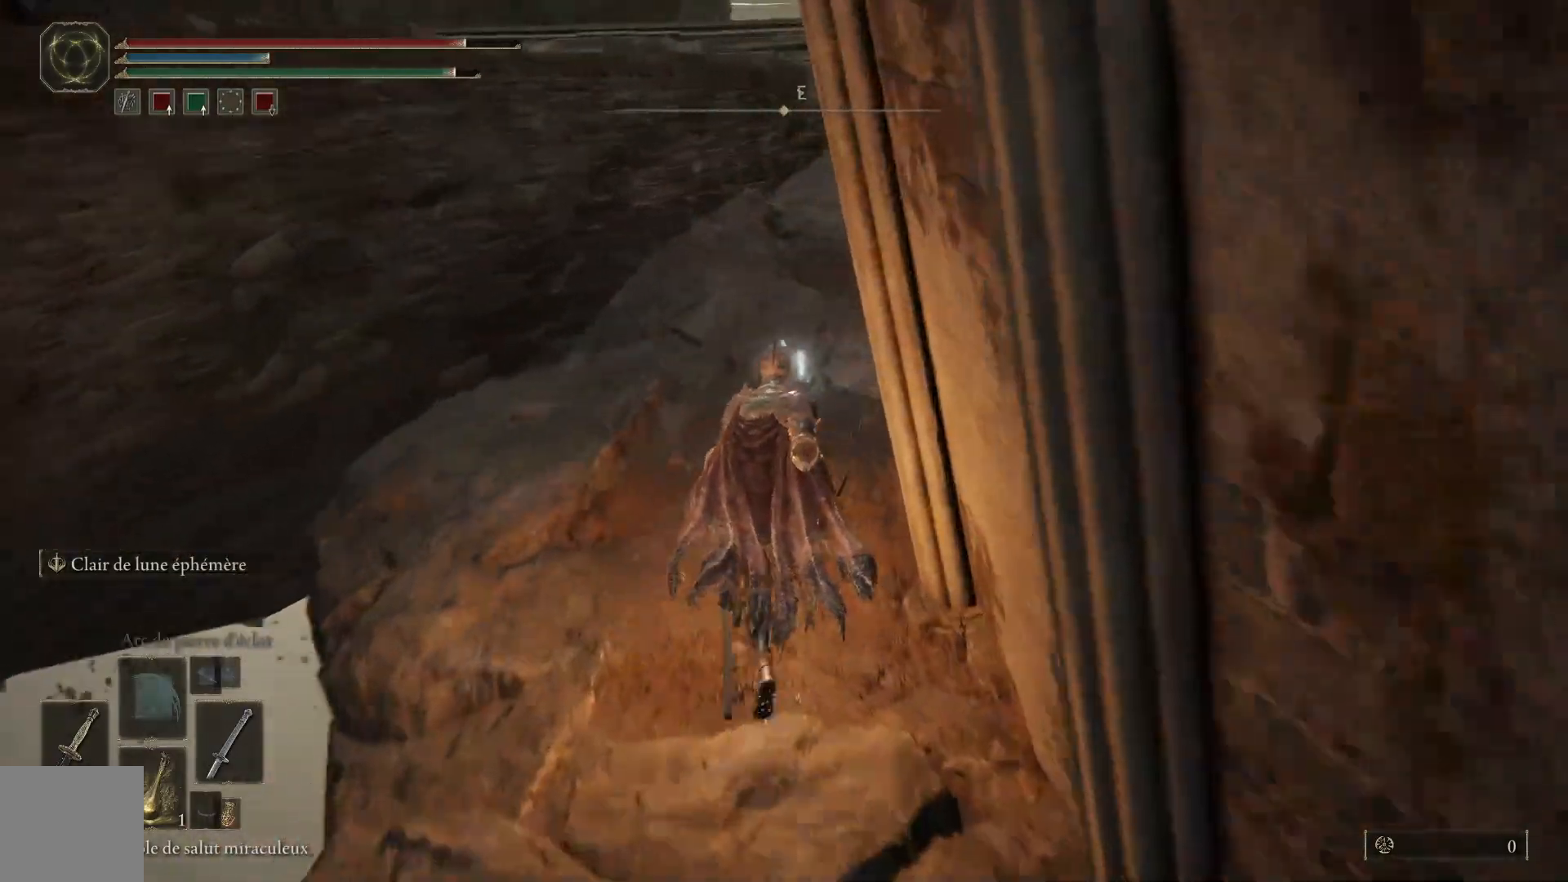
{"buttons": ["B"], "left_stick": "up", "right_stick": "center", "events": []}
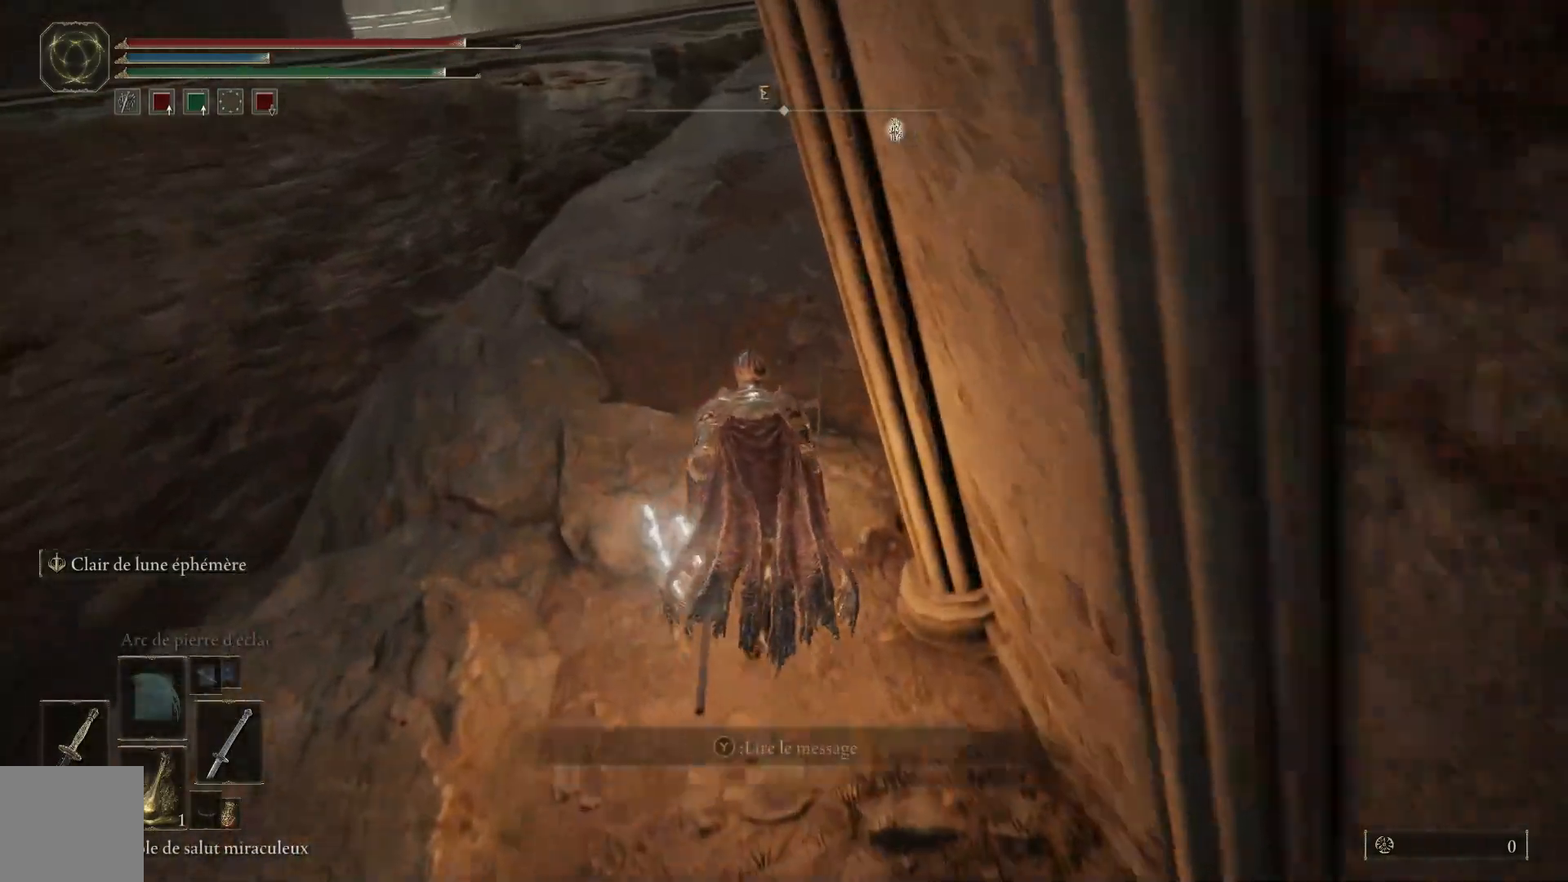
{"buttons": ["B"], "left_stick": "up-left", "right_stick": "center", "events": [[433, "left_stick", "up-left"]]}
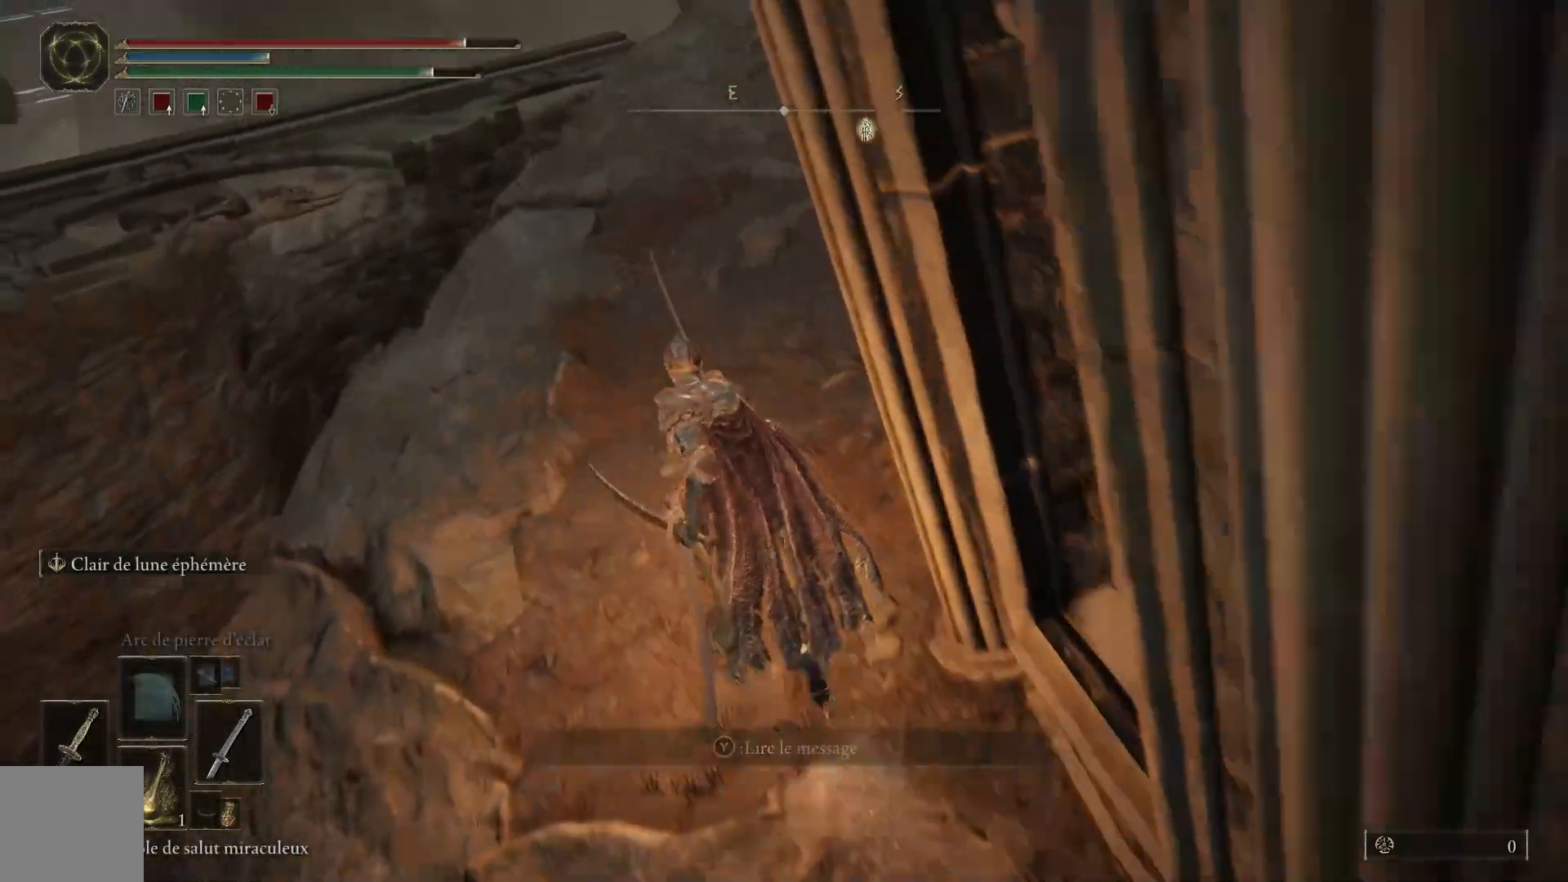
{"buttons": ["A", "B"], "left_stick": "up-left", "right_stick": "center", "events": [[100, "A", "down"]]}
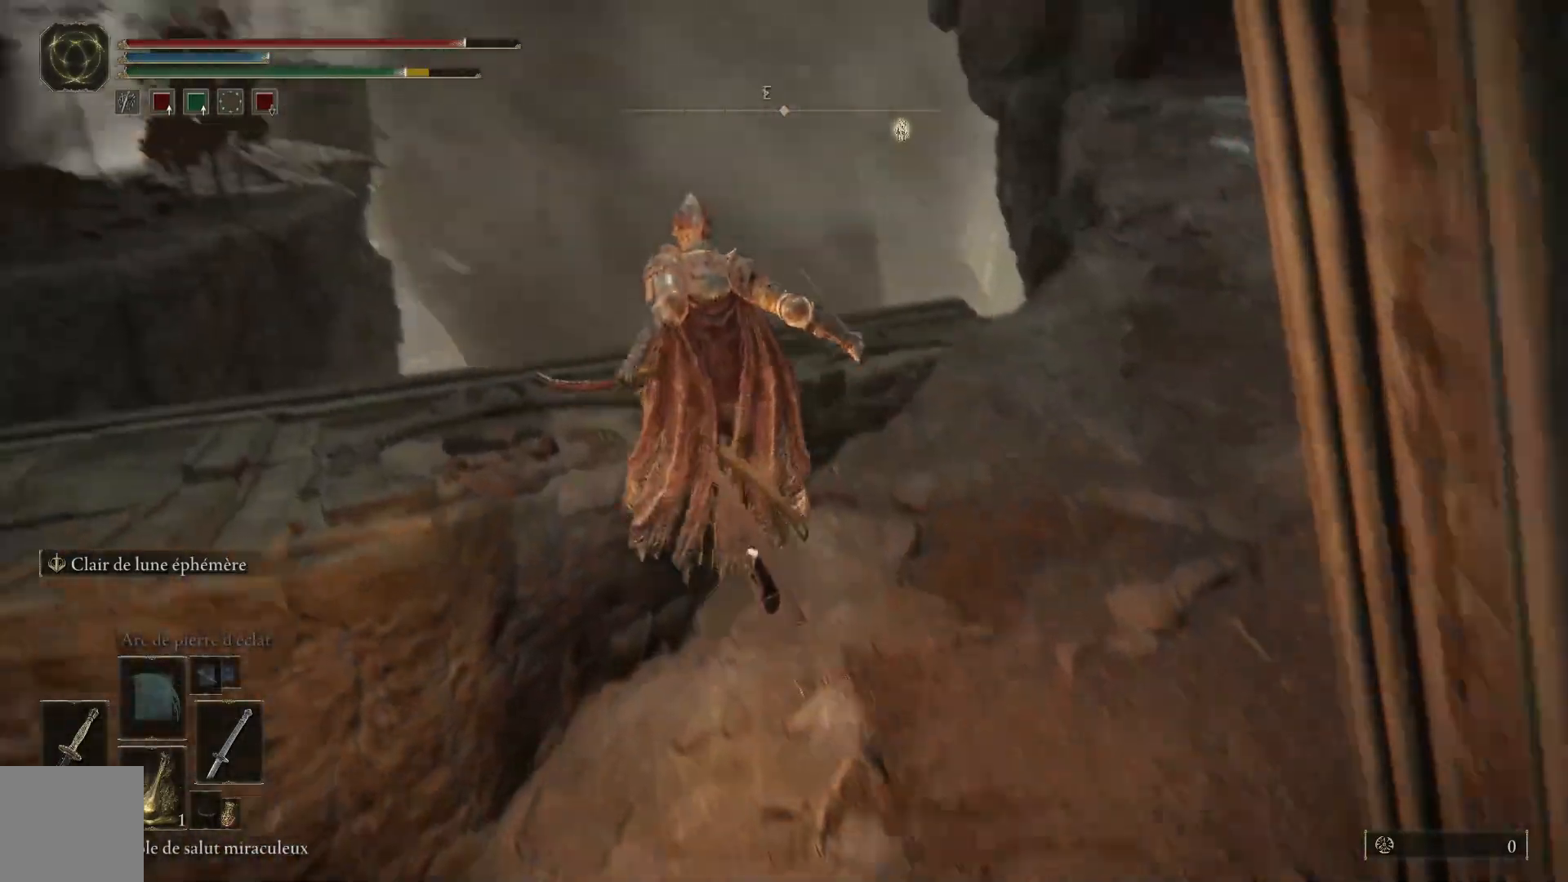
{"buttons": ["B"], "left_stick": "up-left", "right_stick": "center", "events": [[417, "A", "up"]]}
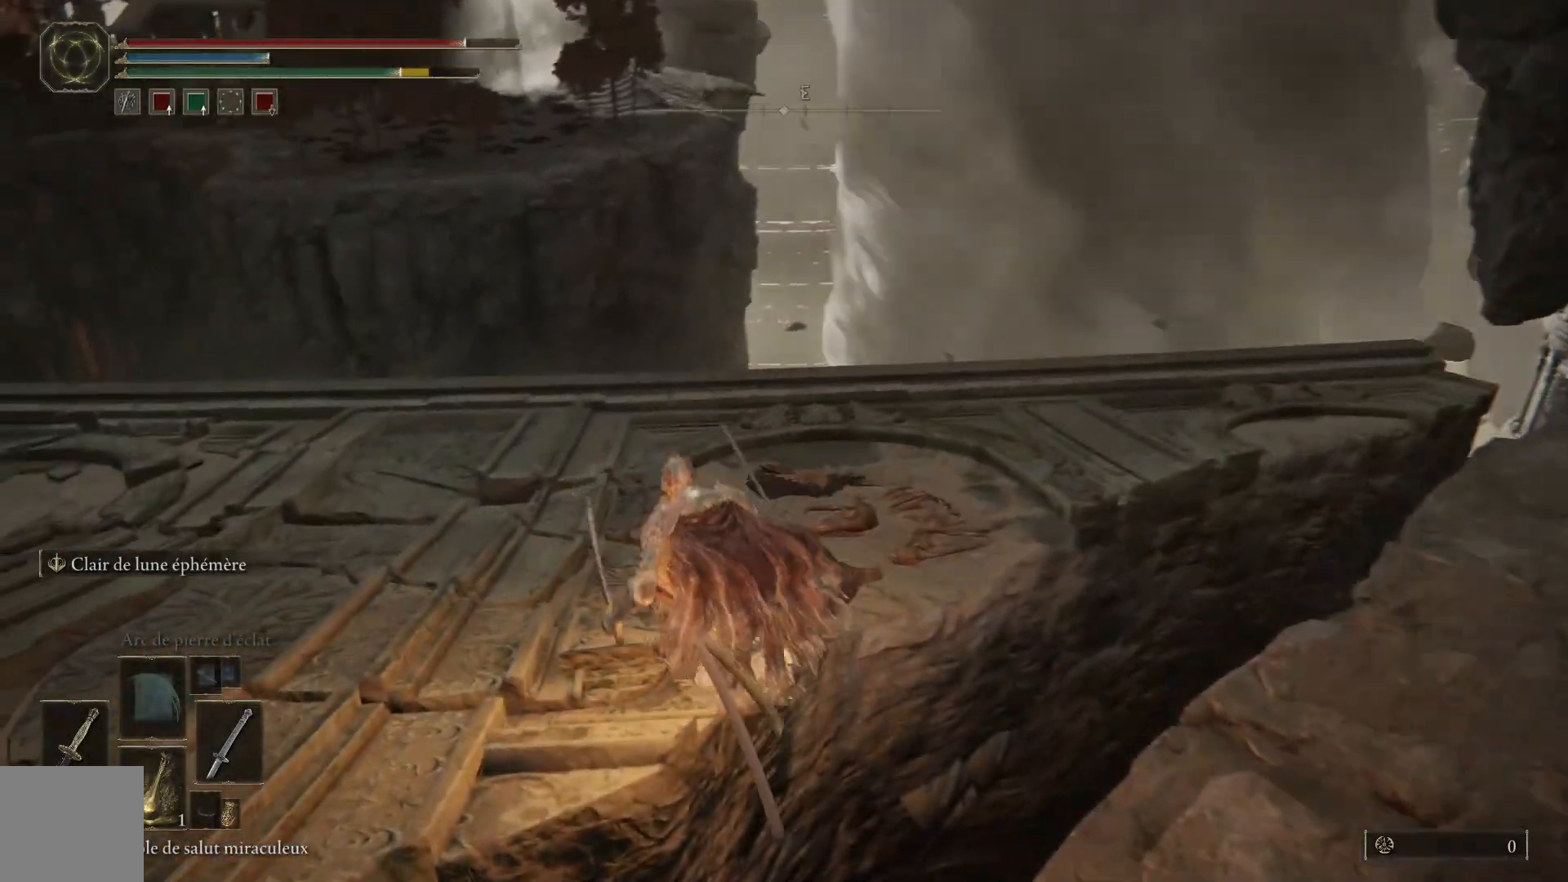
{"buttons": [], "left_stick": "up", "right_stick": "left", "events": [[67, "B", "up"], [283, "right_stick", "left"], [483, "left_stick", "up"]]}
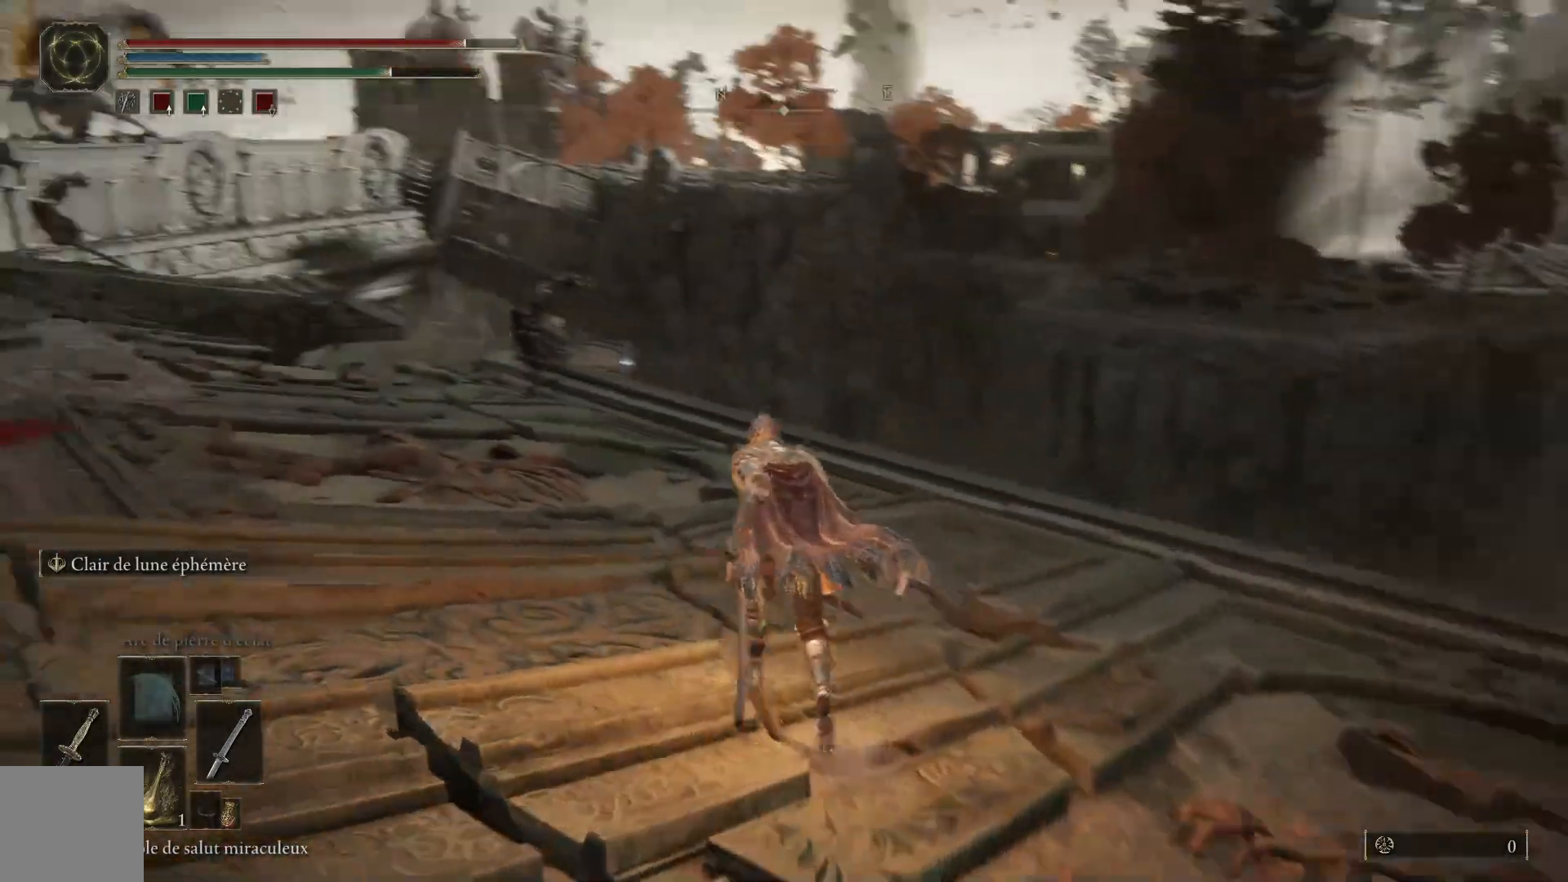
{"buttons": ["B"], "left_stick": "up", "right_stick": "center", "events": [[233, "right_stick", "center"], [317, "B", "down"]]}
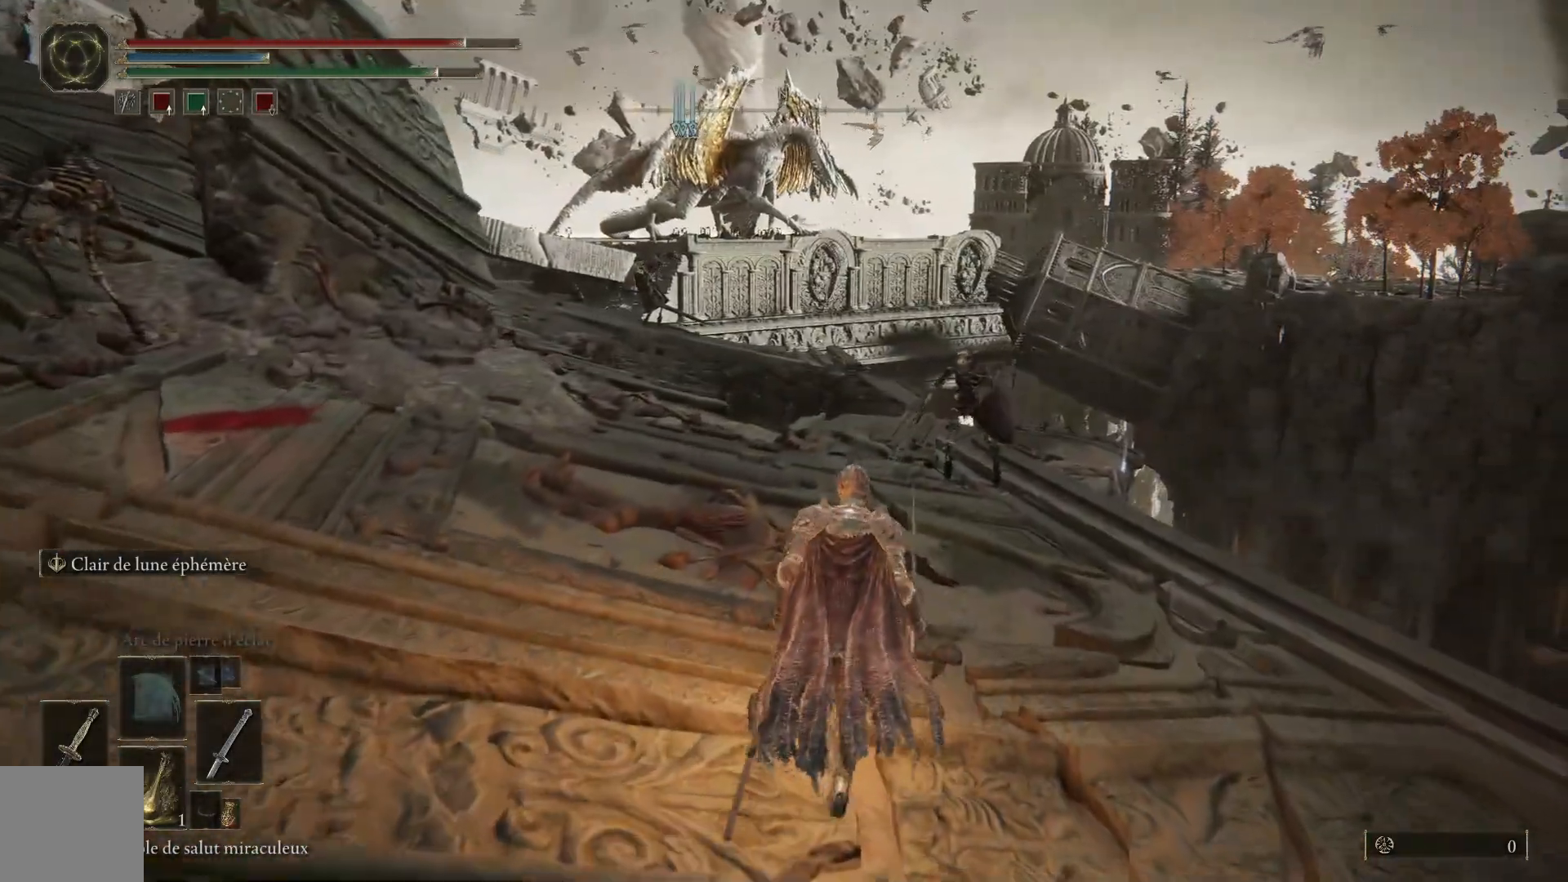
{"buttons": ["B"], "left_stick": "up-left", "right_stick": "center", "events": [[333, "left_stick", "up-left"]]}
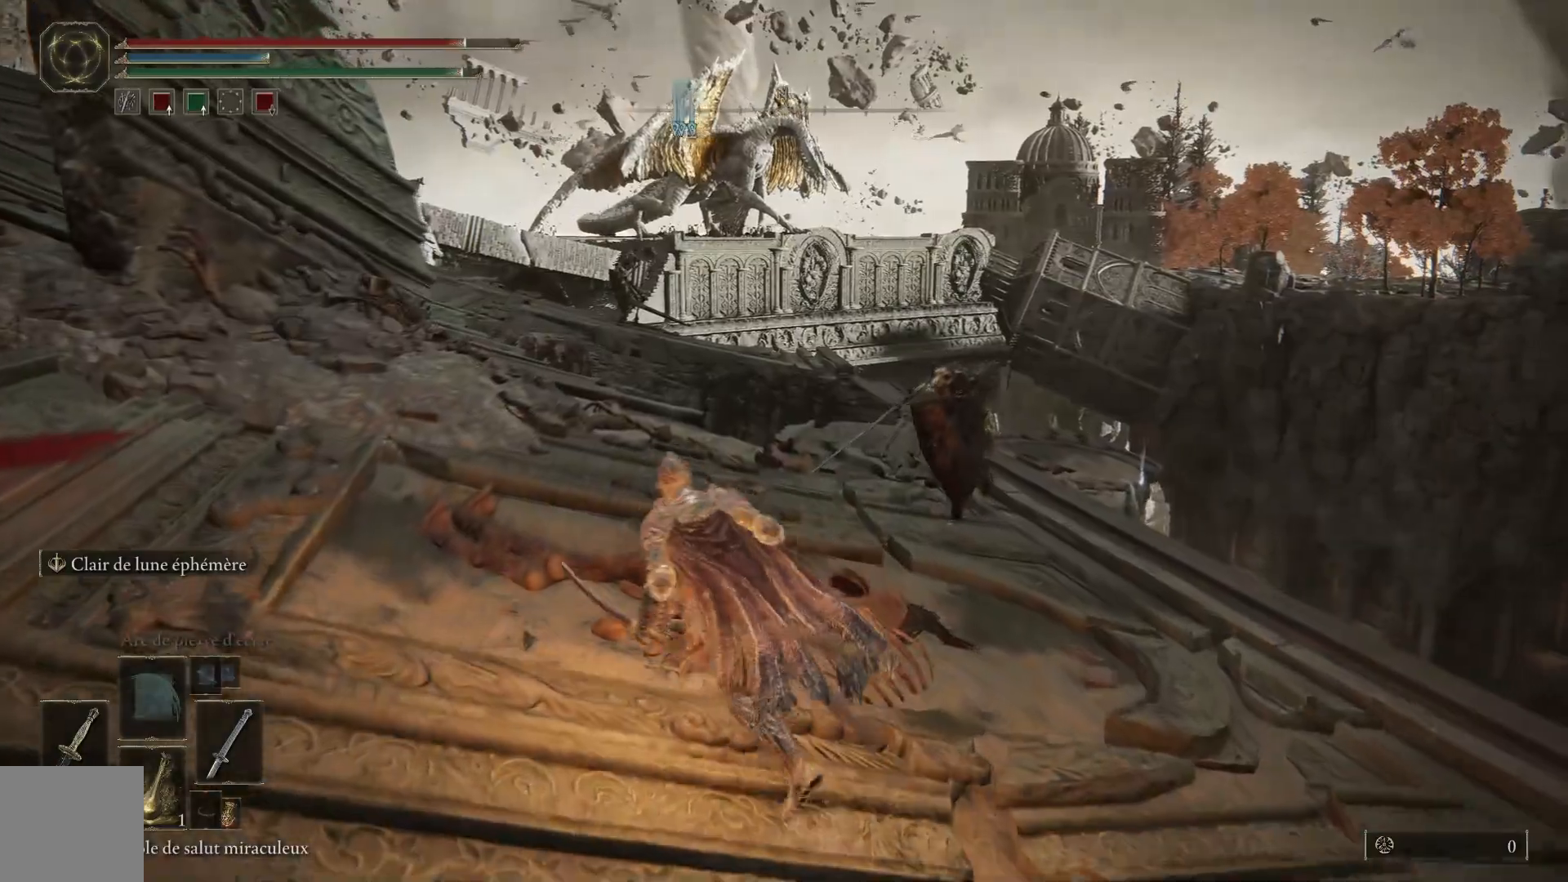
{"buttons": ["B"], "left_stick": "up", "right_stick": "center", "events": [[350, "left_stick", "up"]]}
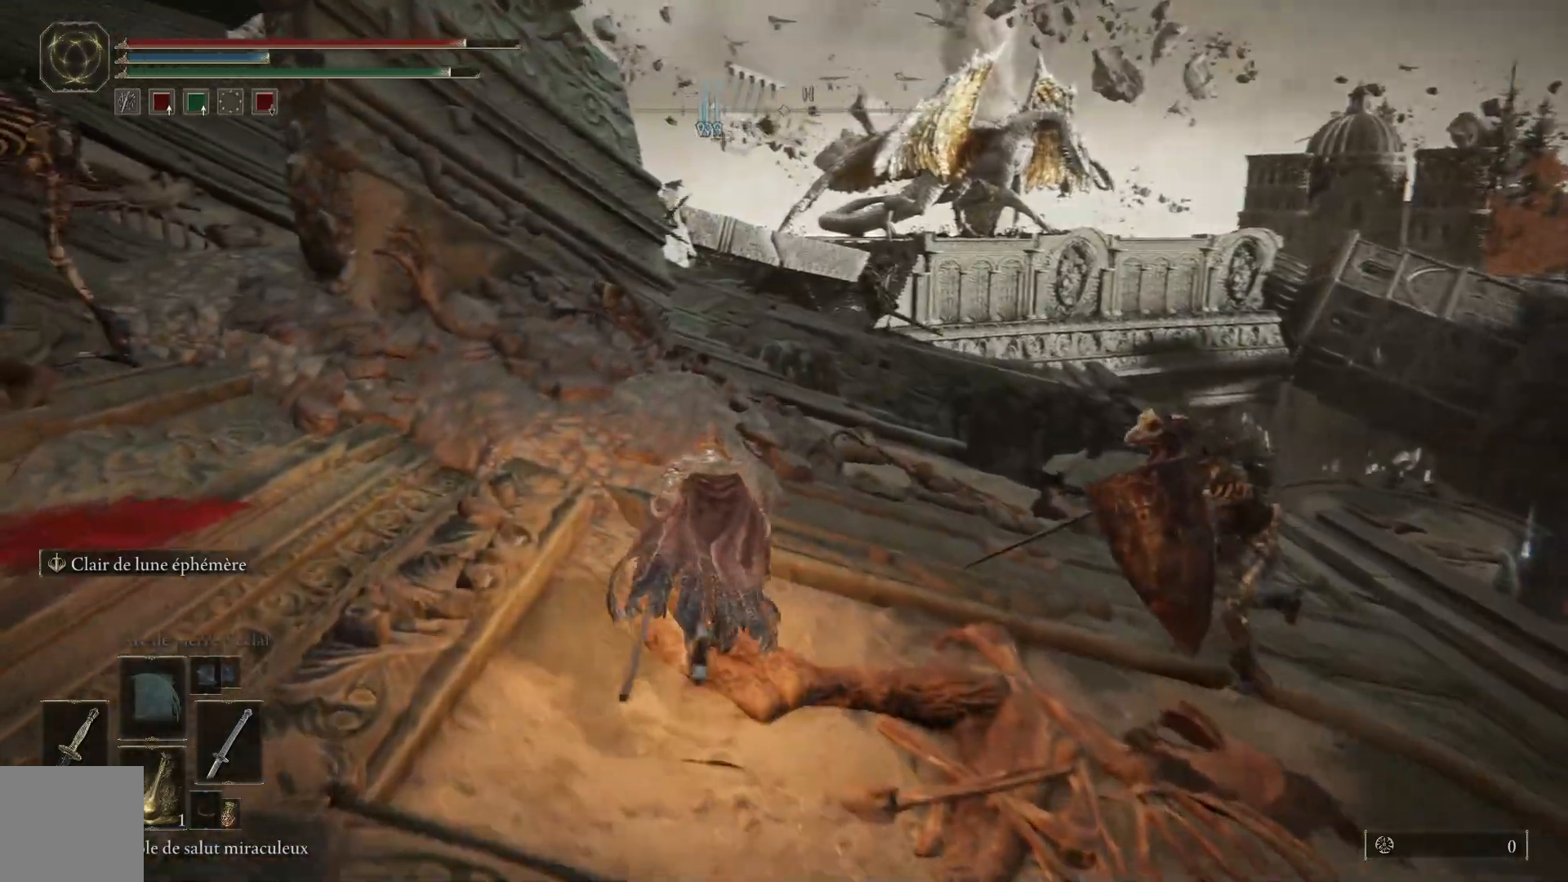
{"buttons": ["A", "B"], "left_stick": "up", "right_stick": "center", "events": [[267, "A", "down"]]}
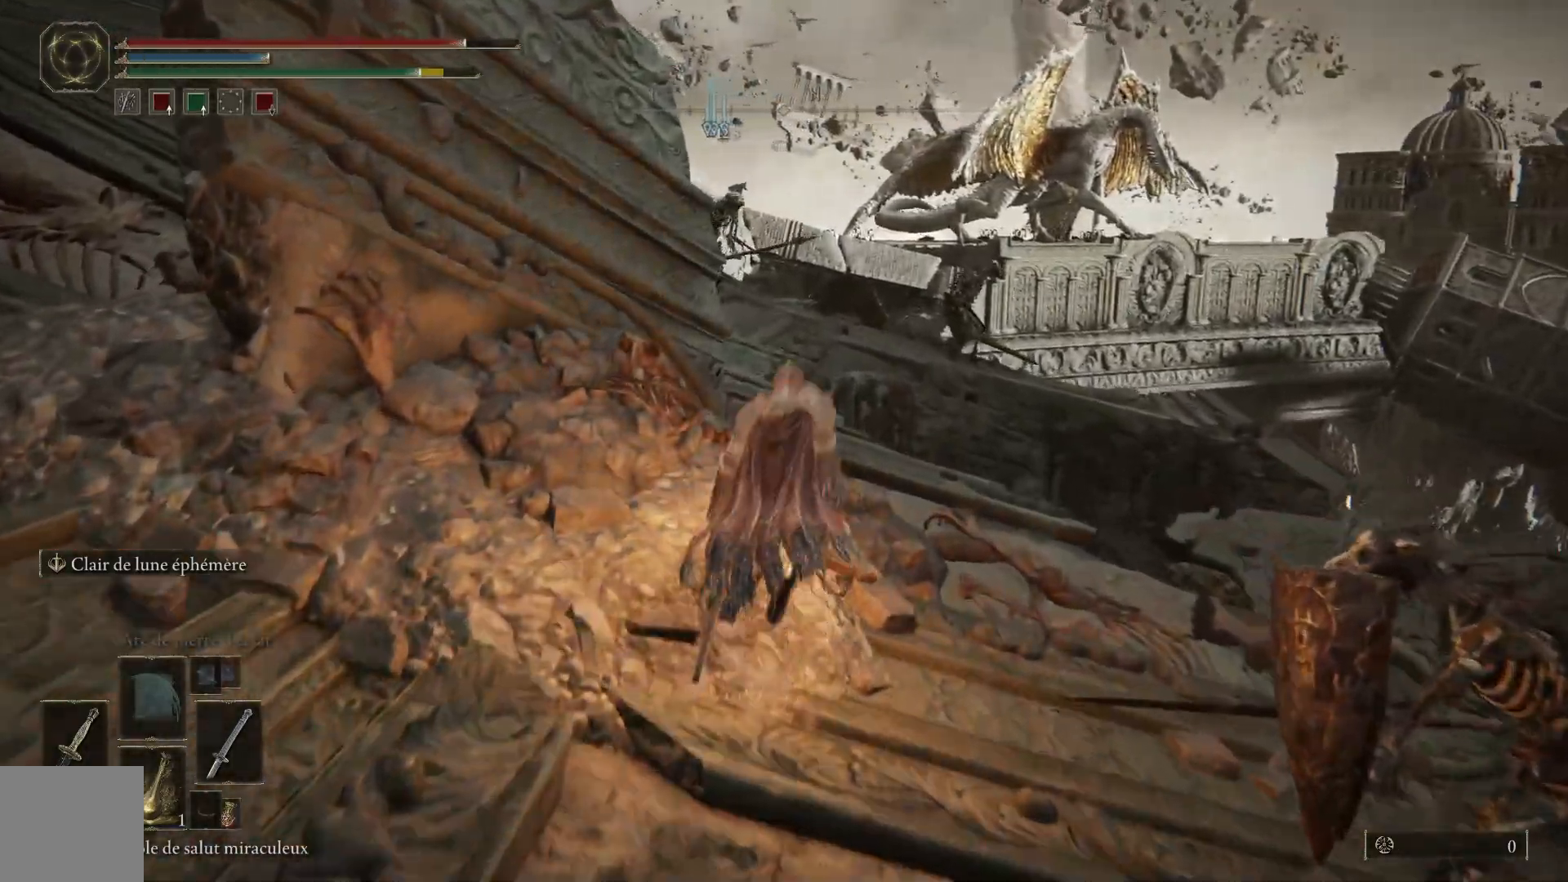
{"buttons": [], "left_stick": "up", "right_stick": "down", "events": [[117, "A", "up"], [117, "B", "up"], [367, "right_stick", "down"]]}
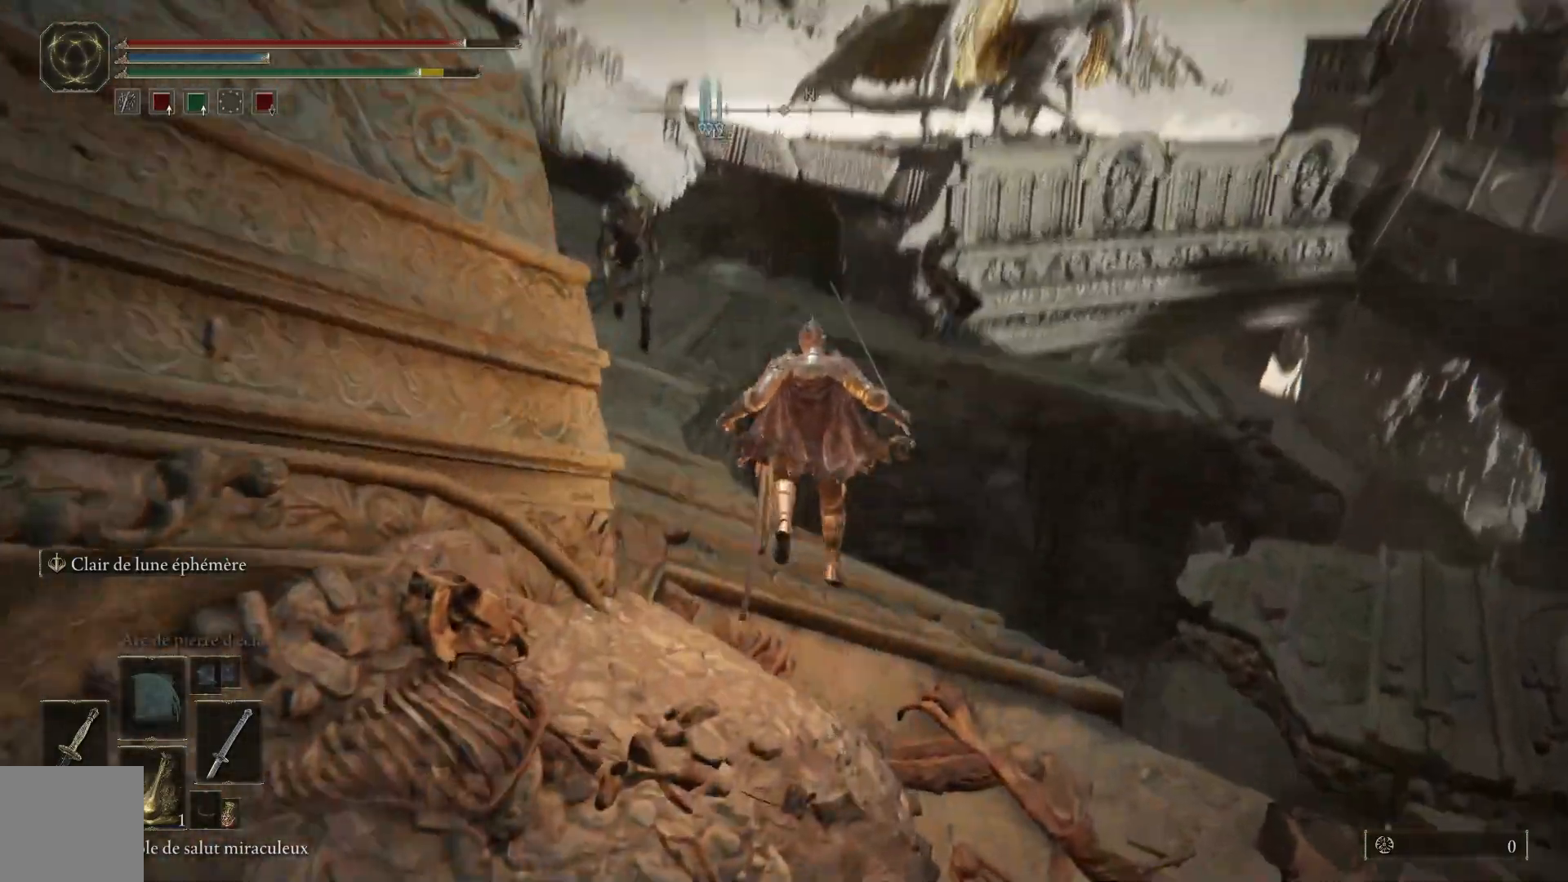
{"buttons": [], "left_stick": "up", "right_stick": "down-left", "events": [[167, "left_stick", "up-left"], [383, "right_stick", "down-left"], [467, "left_stick", "up"]]}
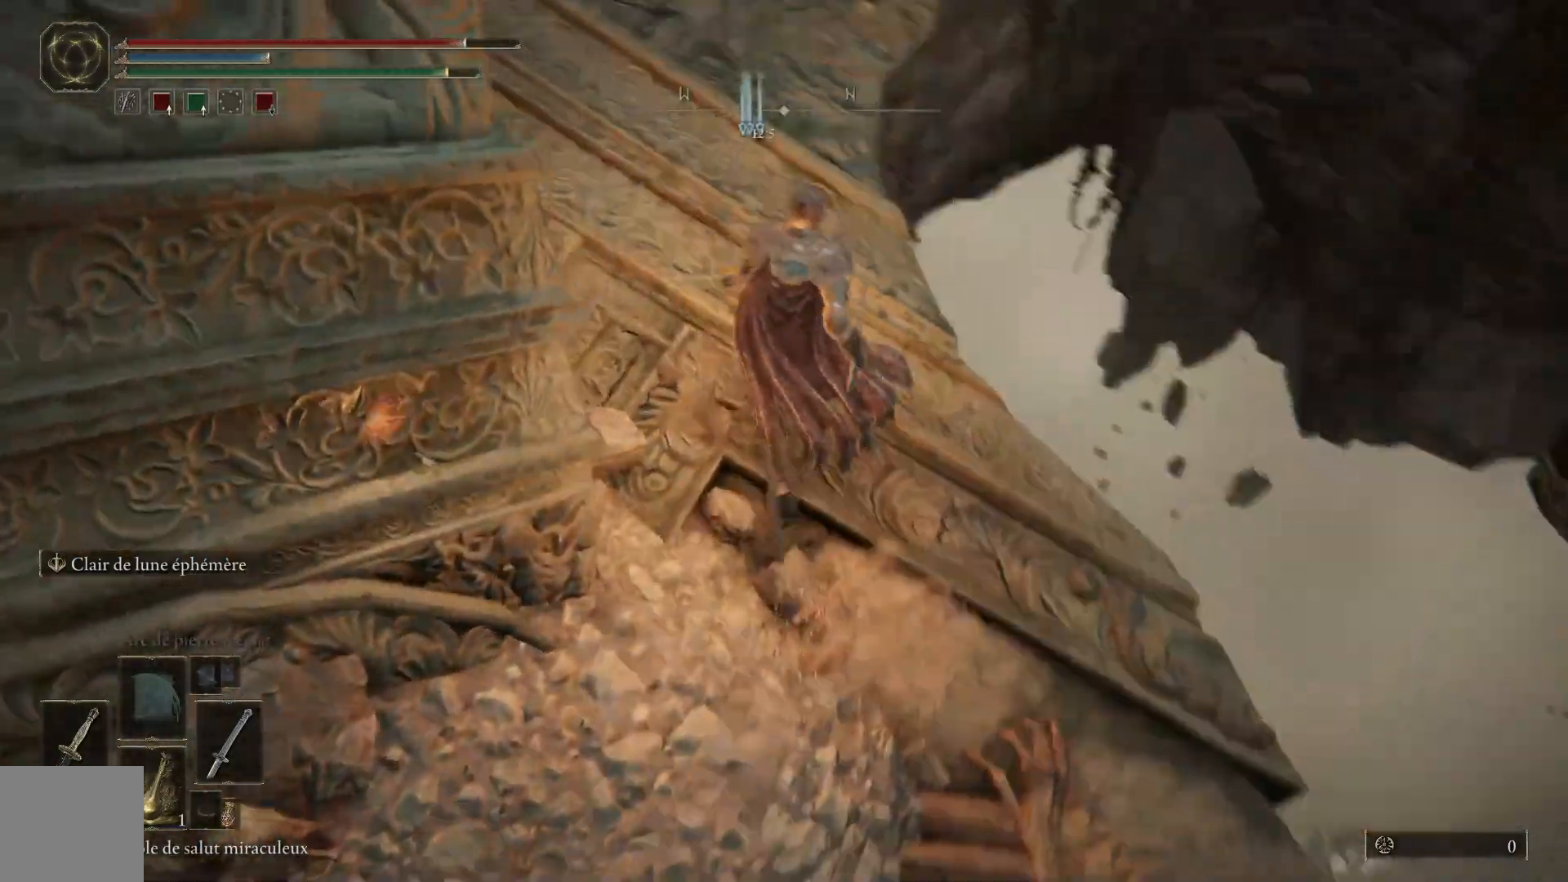
{"buttons": [], "left_stick": "up", "right_stick": "up-left", "events": [[200, "right_stick", "up"], [500, "right_stick", "up-left"]]}
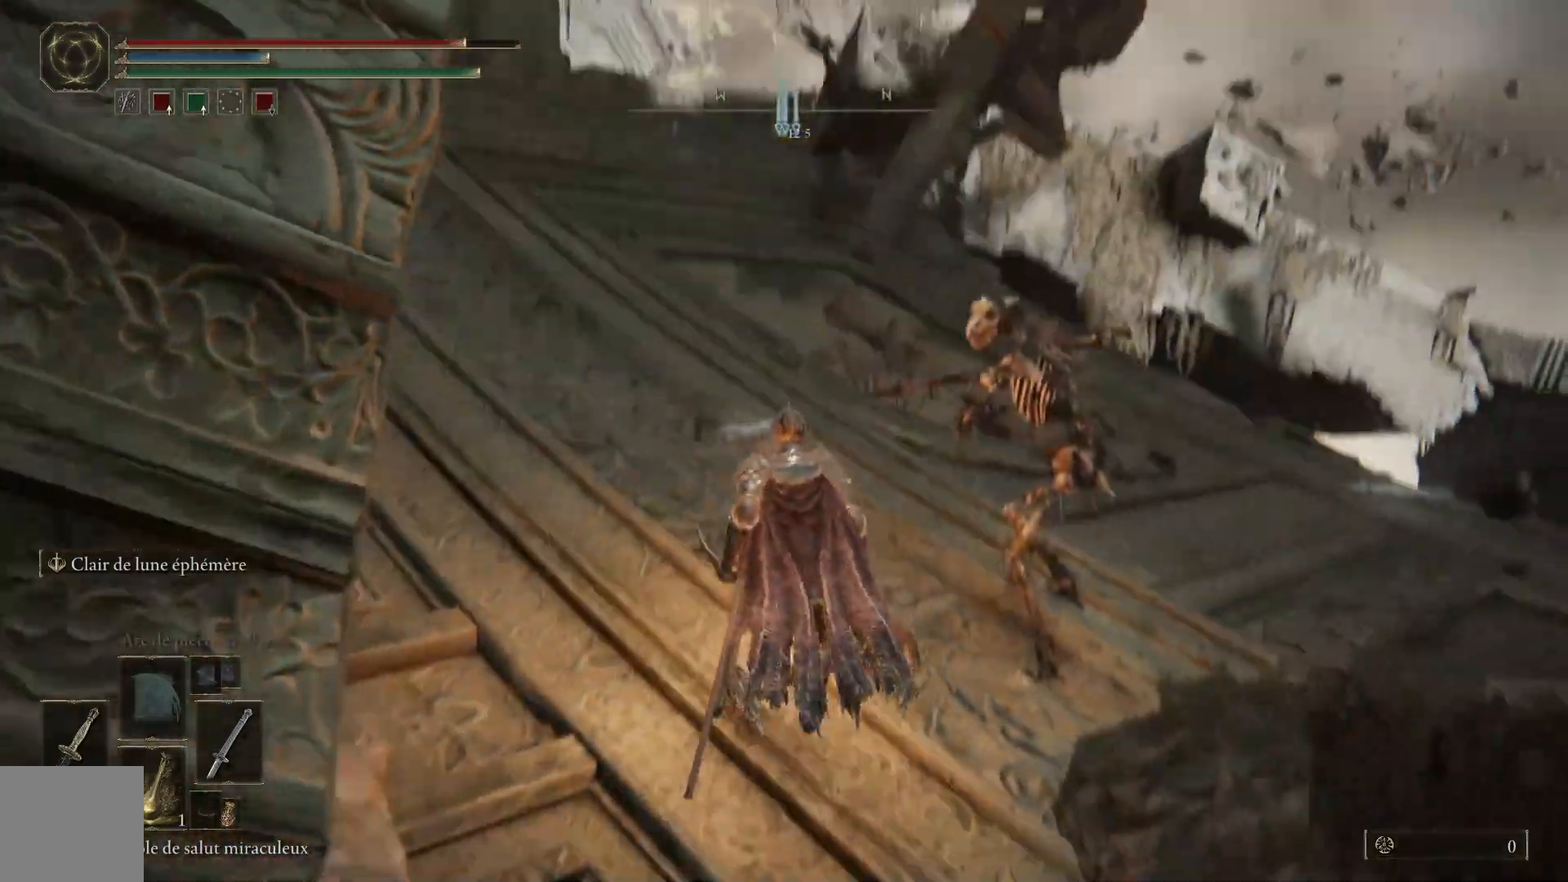
{"buttons": [], "left_stick": "up", "right_stick": "center", "events": [[100, "right_stick", "center"], [200, "B", "down"], [300, "B", "up"]]}
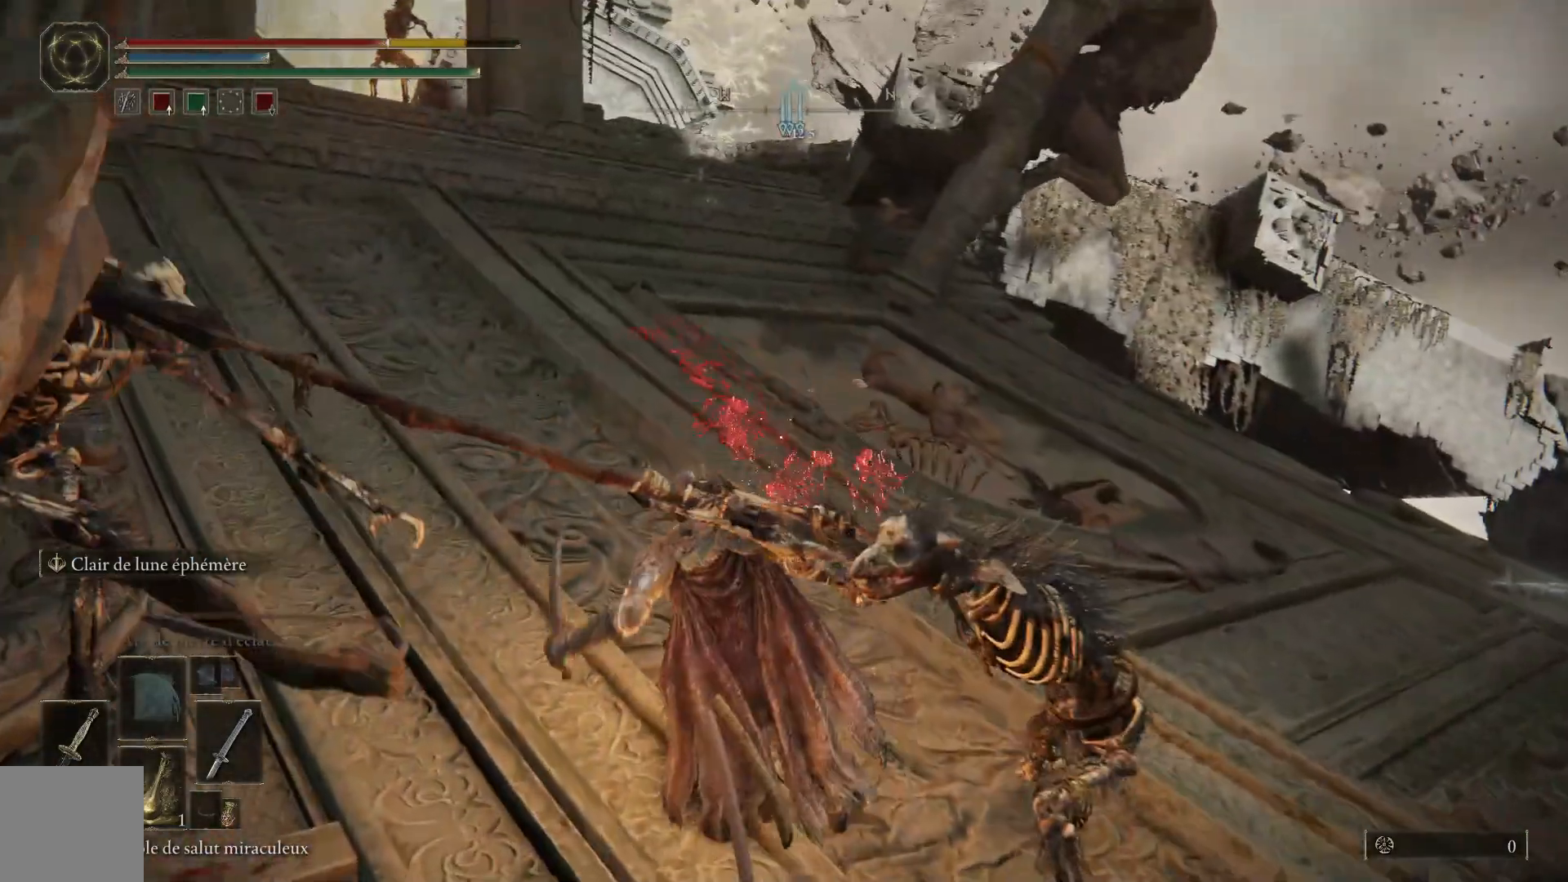
{"buttons": [], "left_stick": "up", "right_stick": "center", "events": [[83, "right_stick", "up-left"], [333, "right_stick", "center"]]}
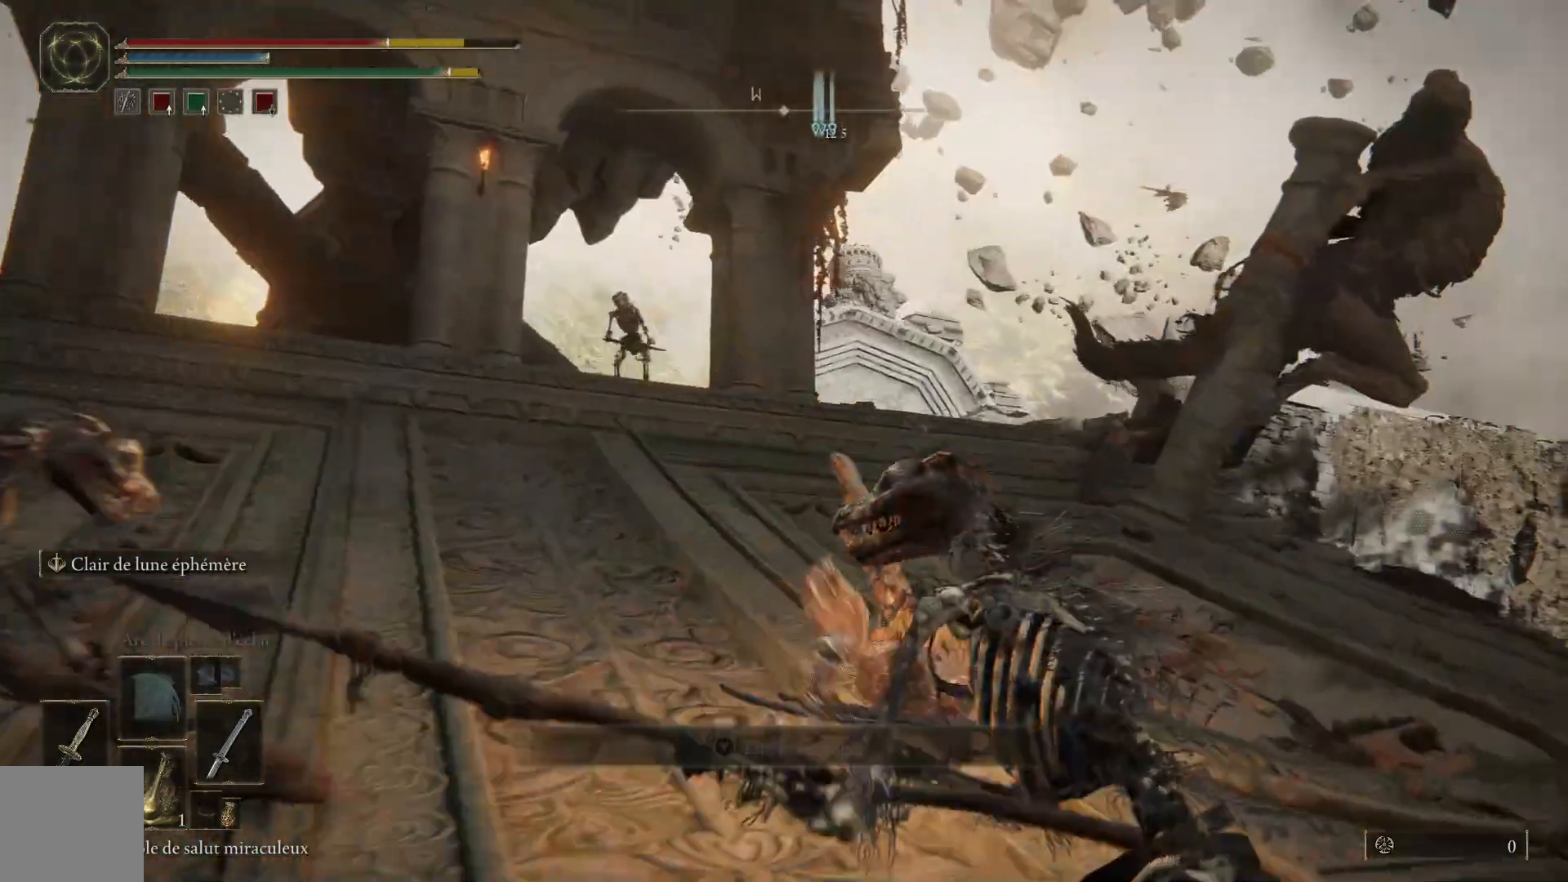
{"buttons": ["B"], "left_stick": "up", "right_stick": "center", "events": [[183, "B", "down"]]}